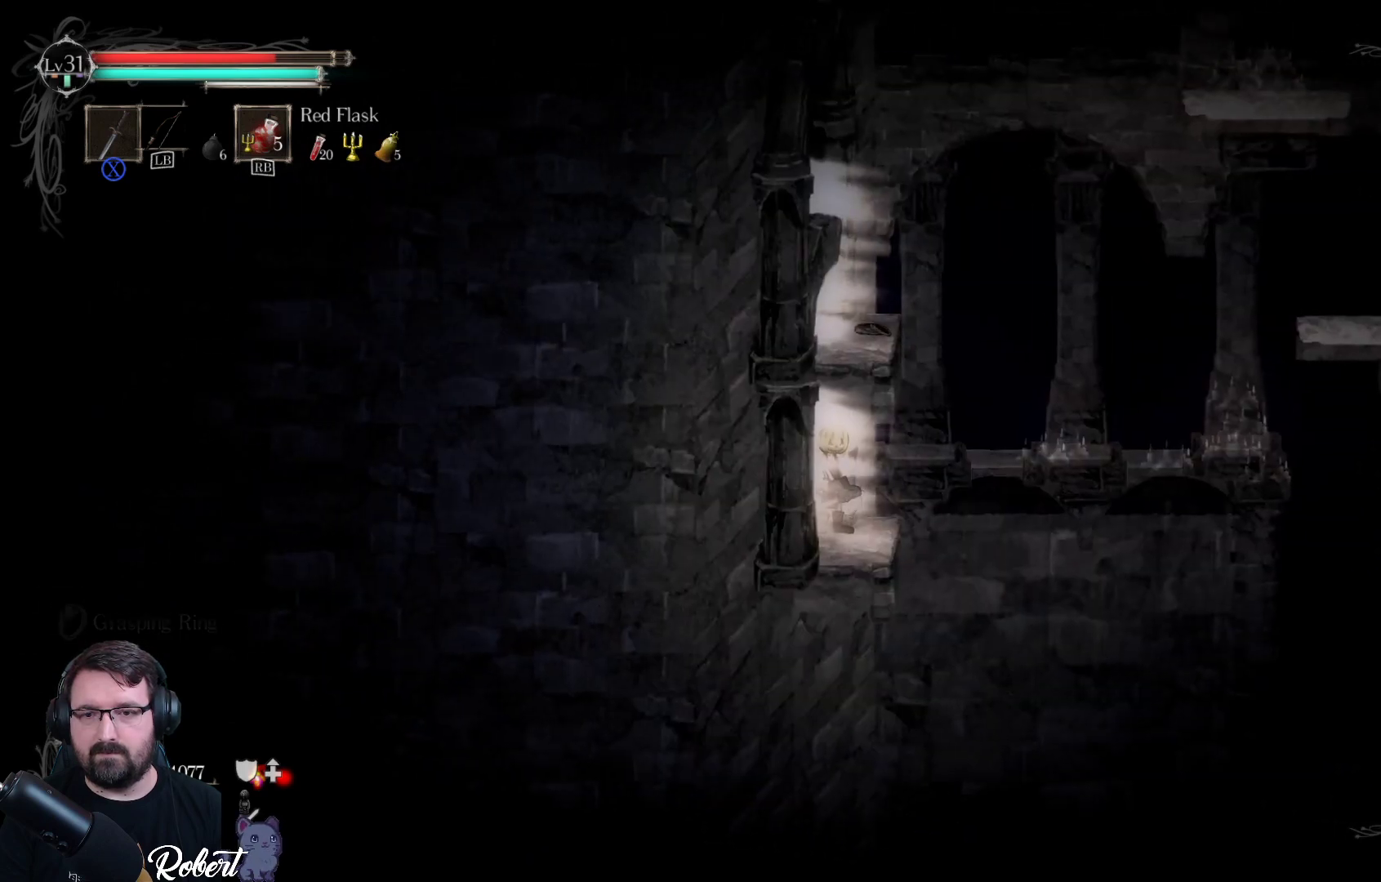
Gameplay with a controller (Xbox layout); each line is a JSON object with the inputs held at the frame after it. "events" lists button and stick changes between this image and that frame as [ms after this image, input, new state], when the widget could be followed in between.
{"buttons": [], "left_stick": "left", "right_stick": "center", "events": [[467, "left_stick", "left"]]}
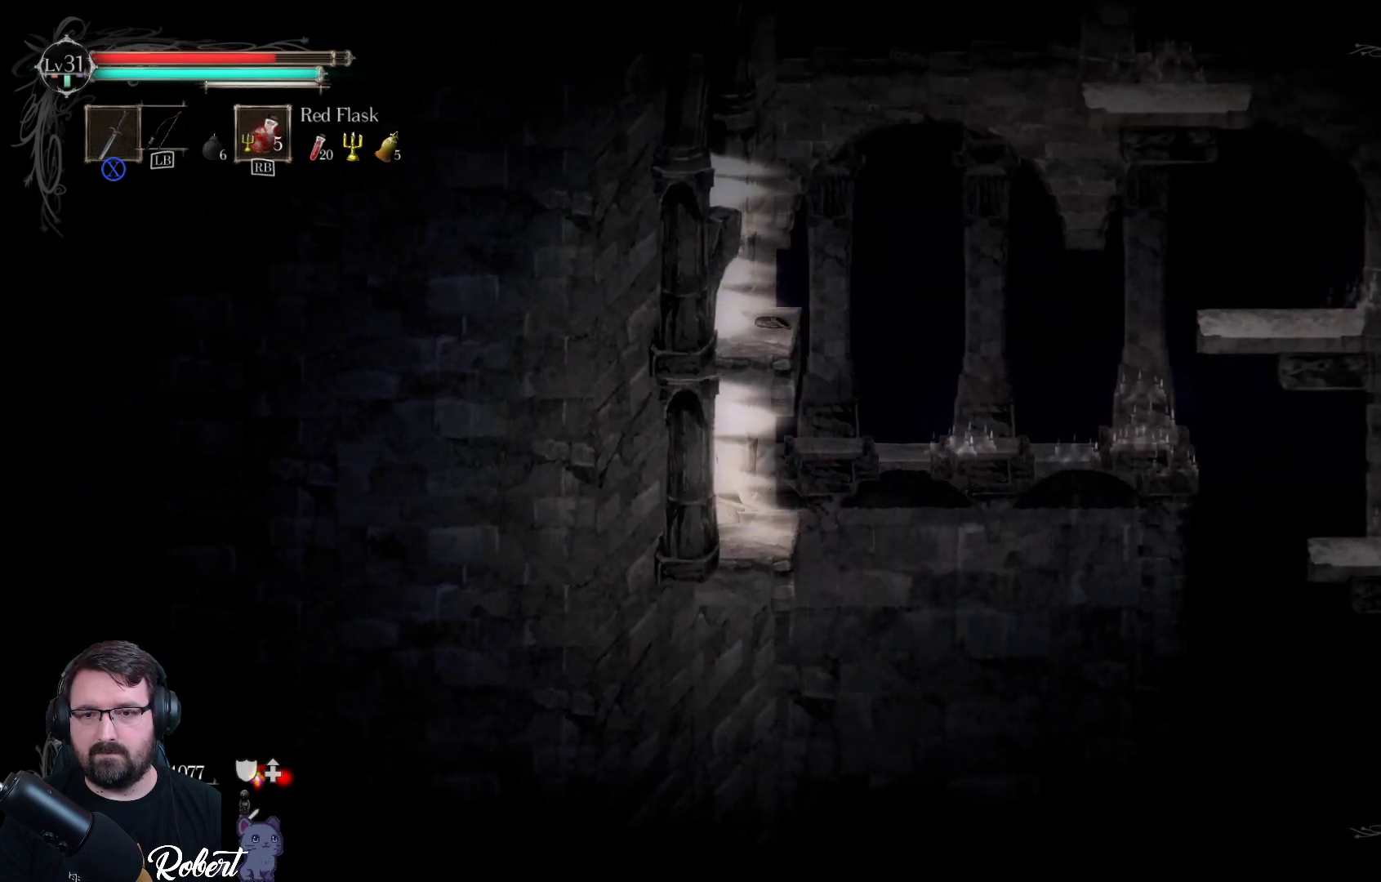
{"buttons": [], "left_stick": "center", "right_stick": "center", "events": [[300, "left_stick", "down-left"], [400, "left_stick", "center"]]}
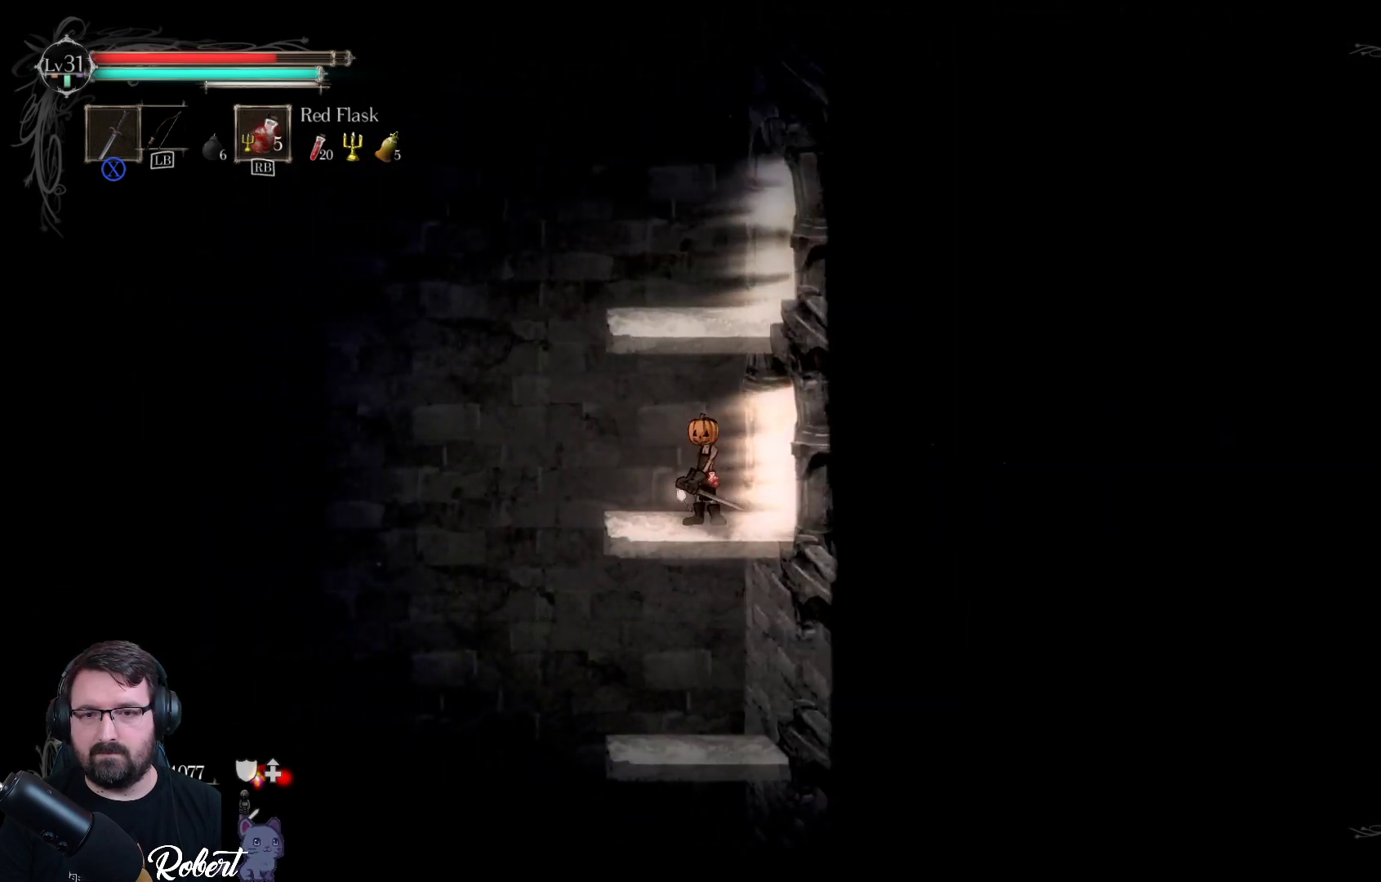
{"buttons": [], "left_stick": "down", "right_stick": "center", "events": [[167, "left_stick", "down"], [267, "A", "down"], [400, "A", "up"]]}
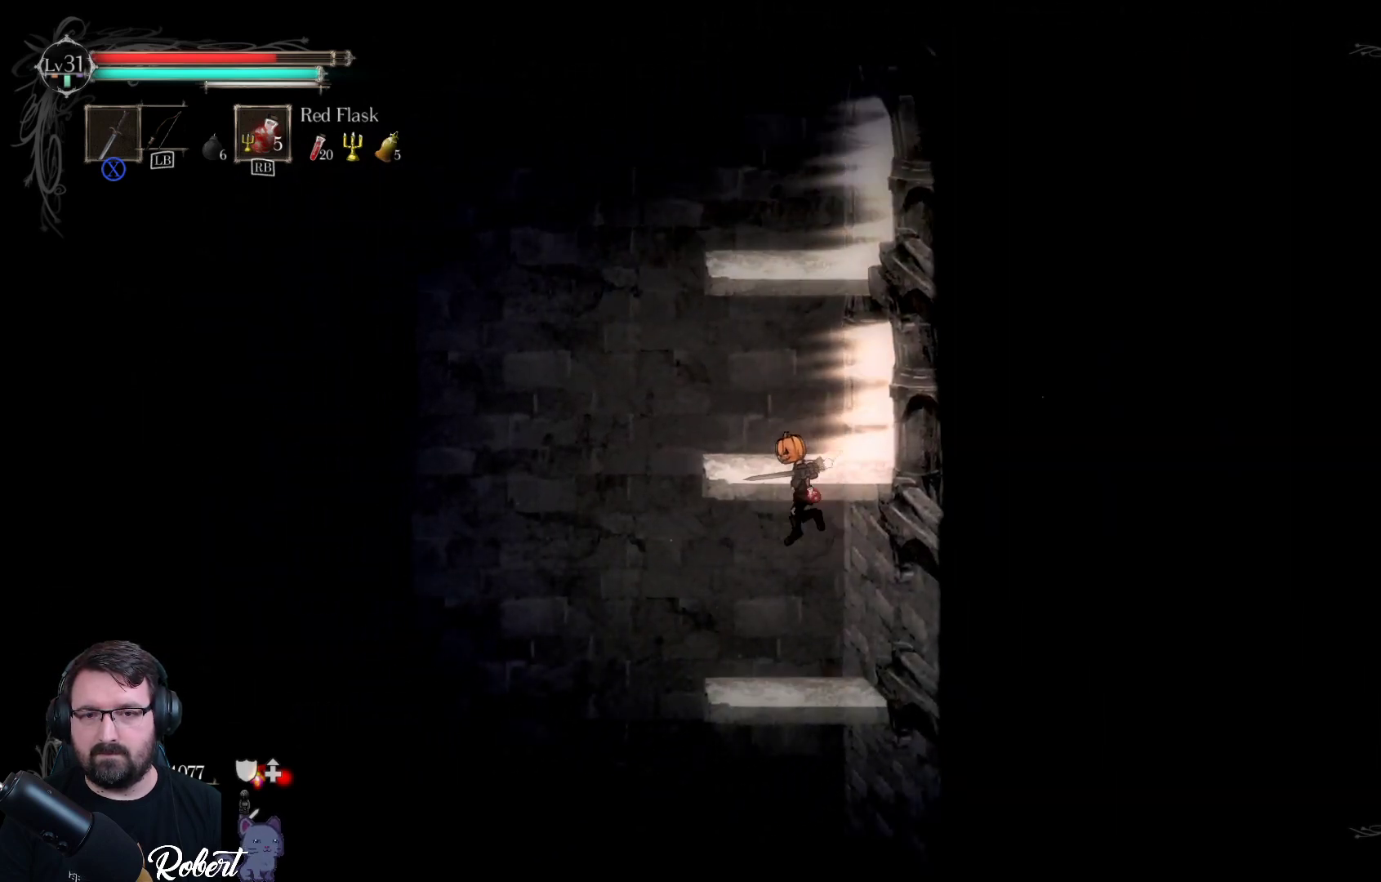
{"buttons": [], "left_stick": "center", "right_stick": "center", "events": [[367, "left_stick", "center"]]}
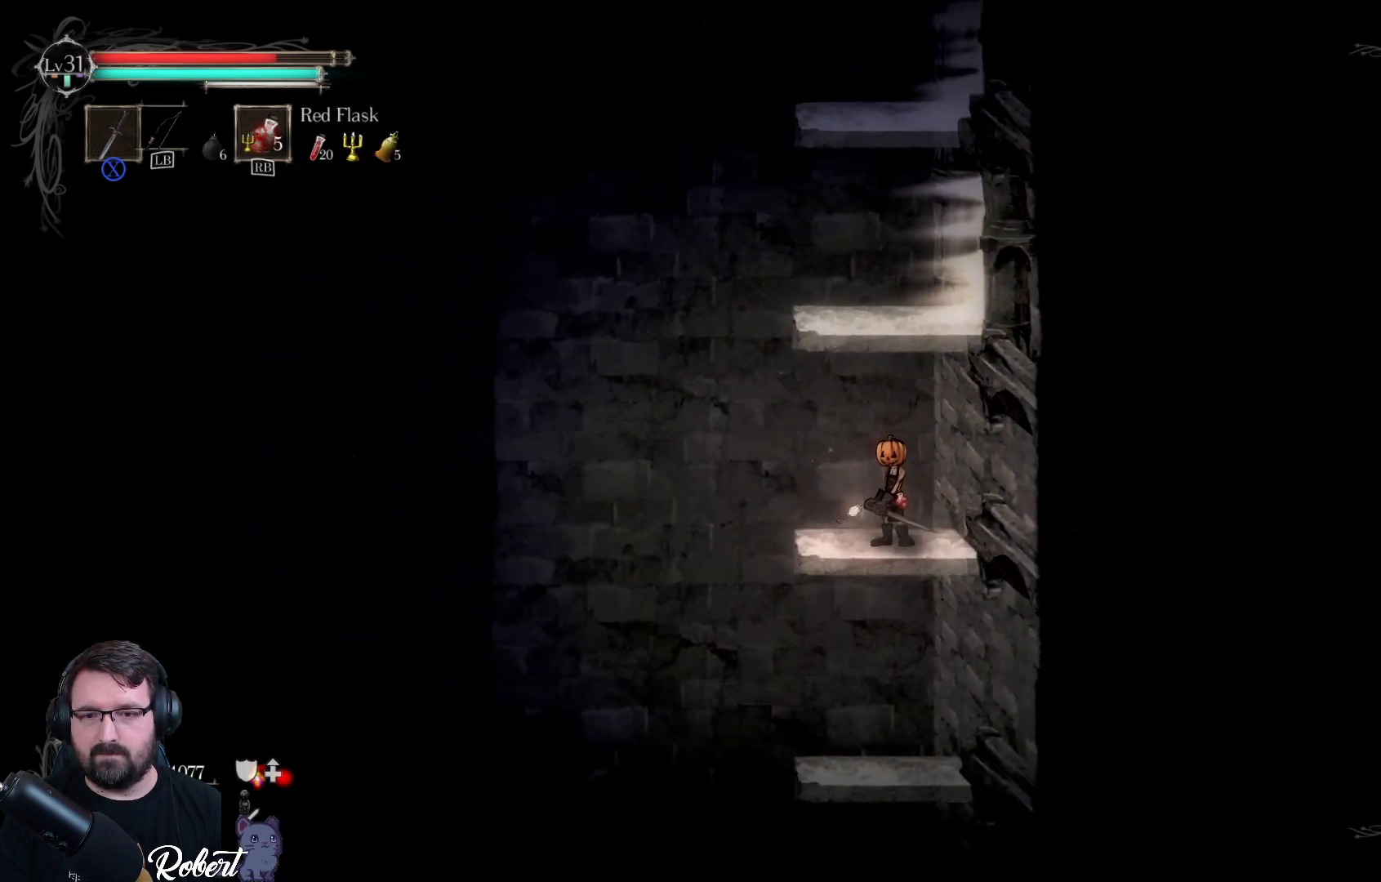
{"buttons": [], "left_stick": "down", "right_stick": "center", "events": [[67, "left_stick", "down"], [133, "A", "down"], [267, "A", "up"]]}
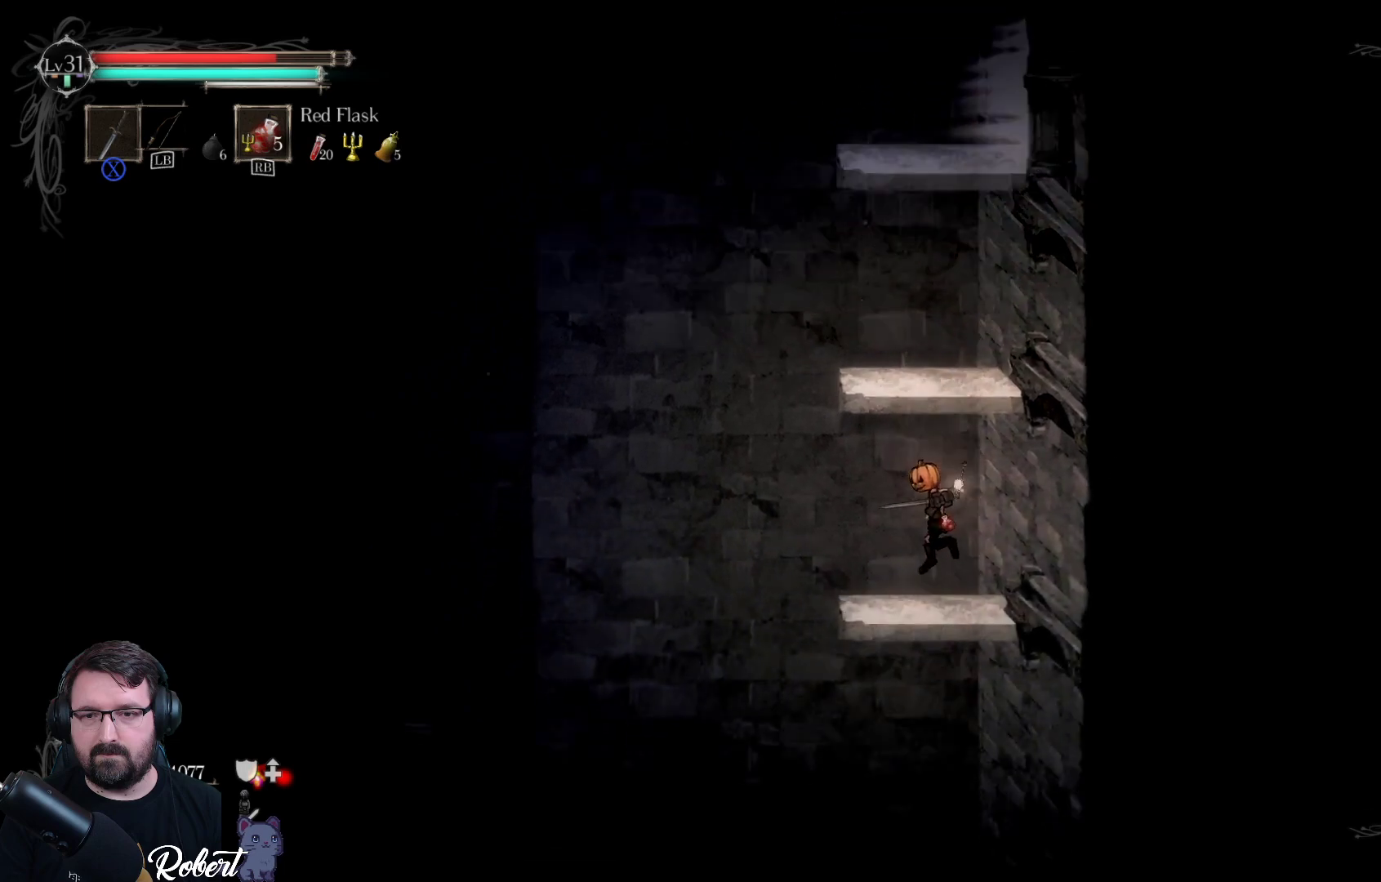
{"buttons": ["A"], "left_stick": "down", "right_stick": "center", "events": [[167, "left_stick", "center"], [400, "left_stick", "down"], [433, "A", "down"]]}
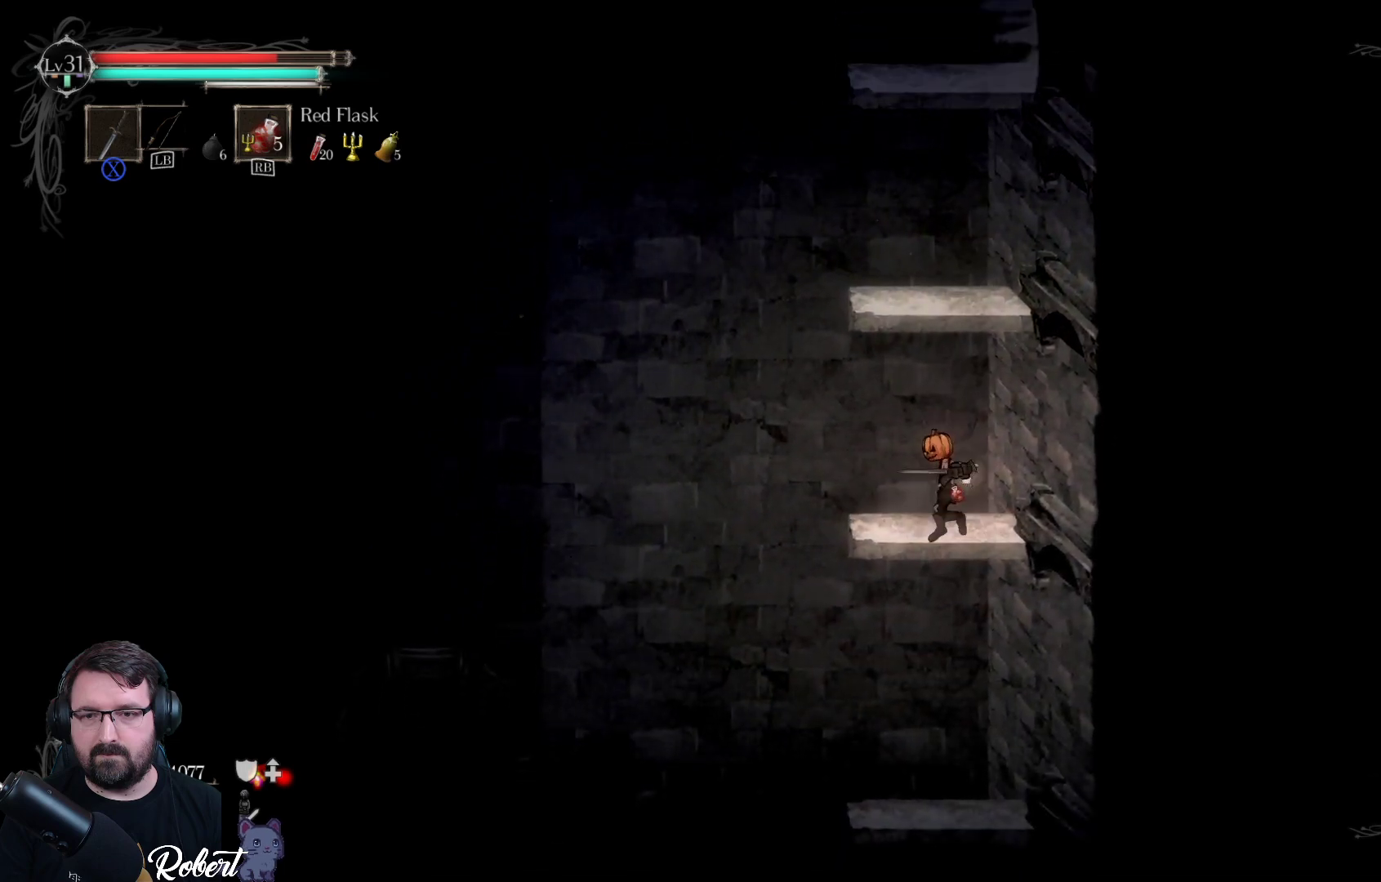
{"buttons": [], "left_stick": "center", "right_stick": "center", "events": [[67, "A", "up"], [433, "left_stick", "center"]]}
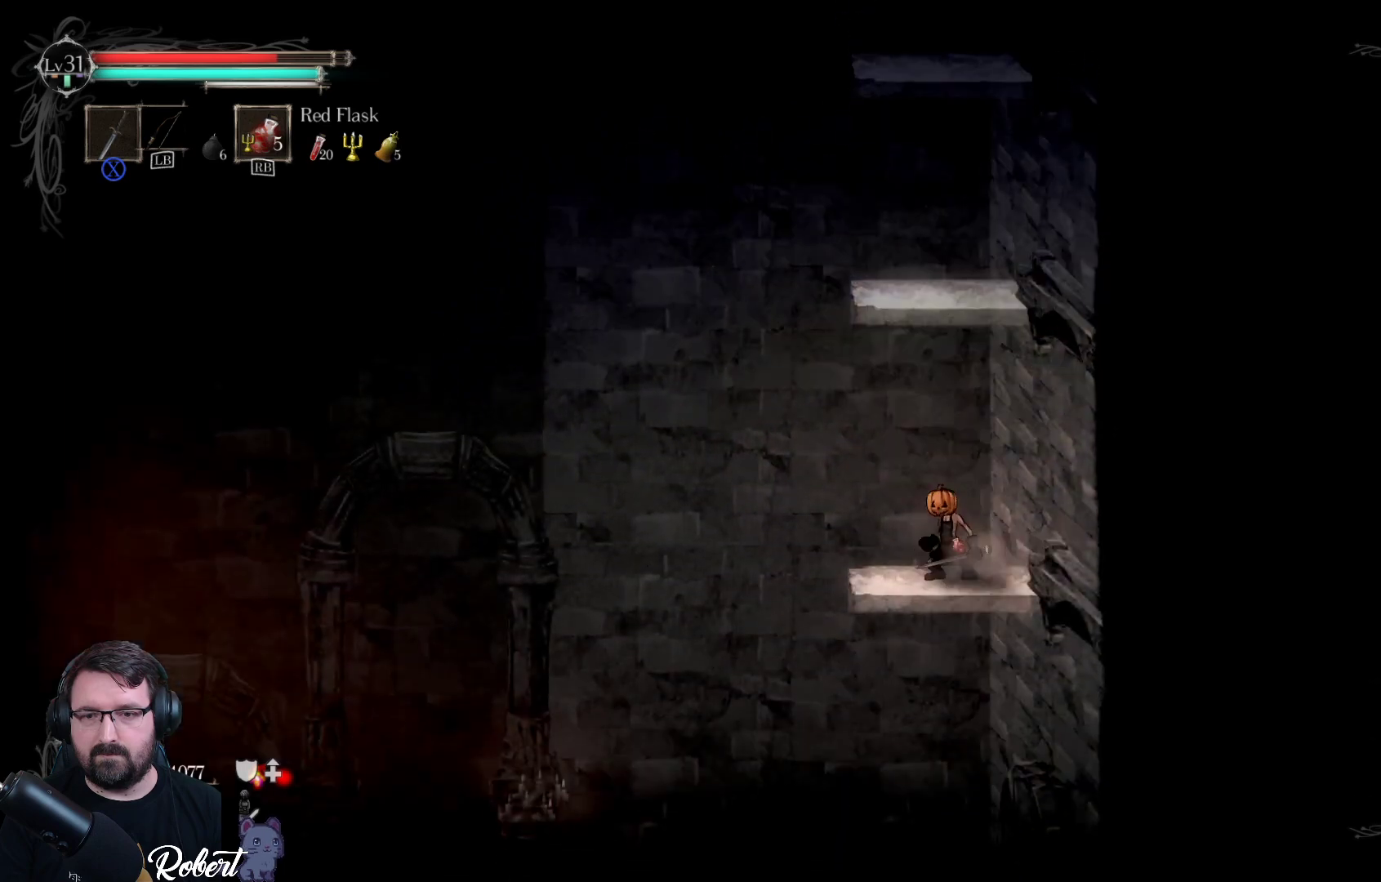
{"buttons": [], "left_stick": "center", "right_stick": "center", "events": []}
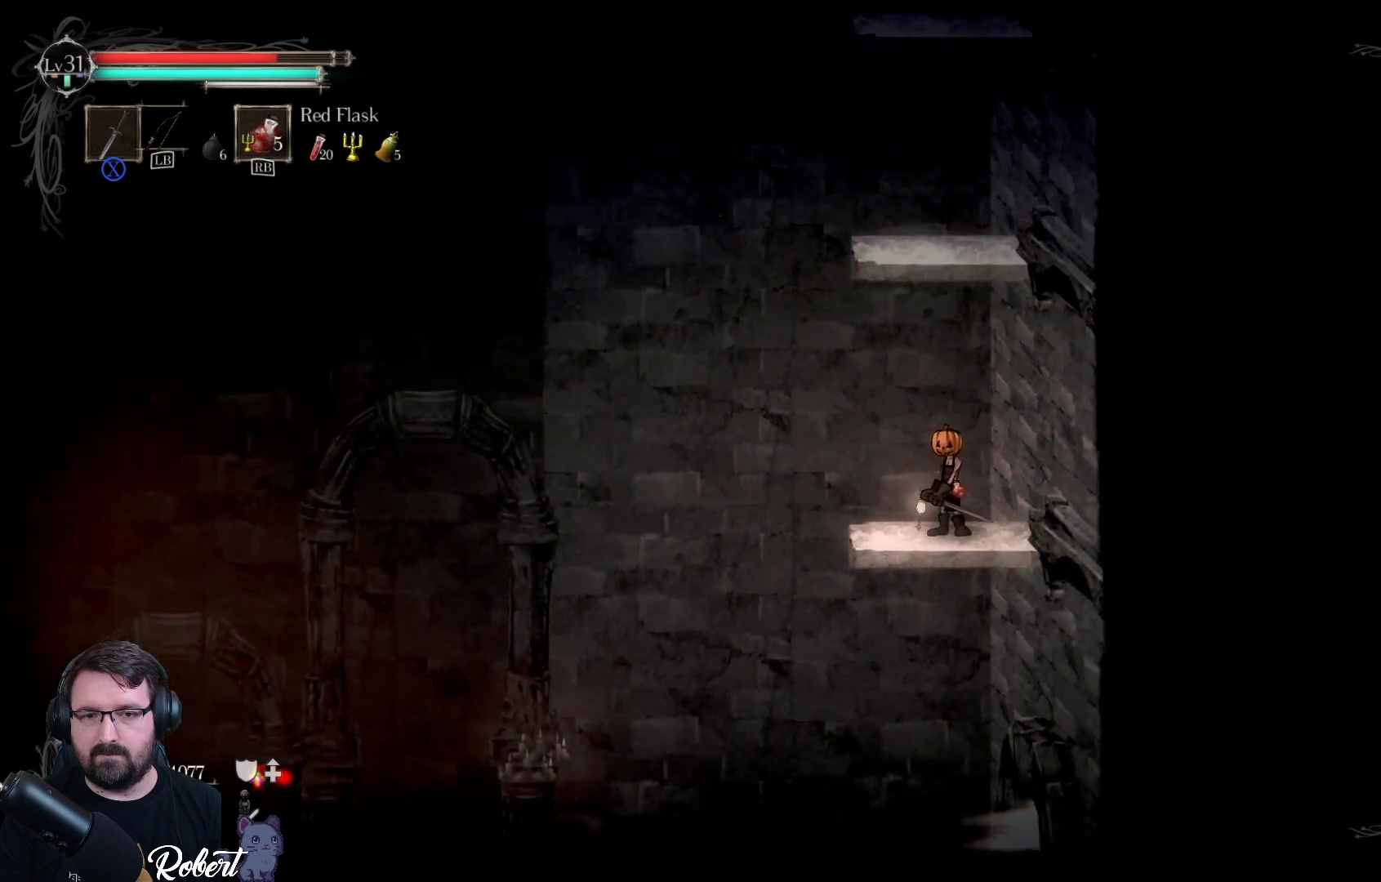
{"buttons": [], "left_stick": "down", "right_stick": "center", "events": [[267, "left_stick", "down"], [333, "A", "down"], [500, "A", "up"]]}
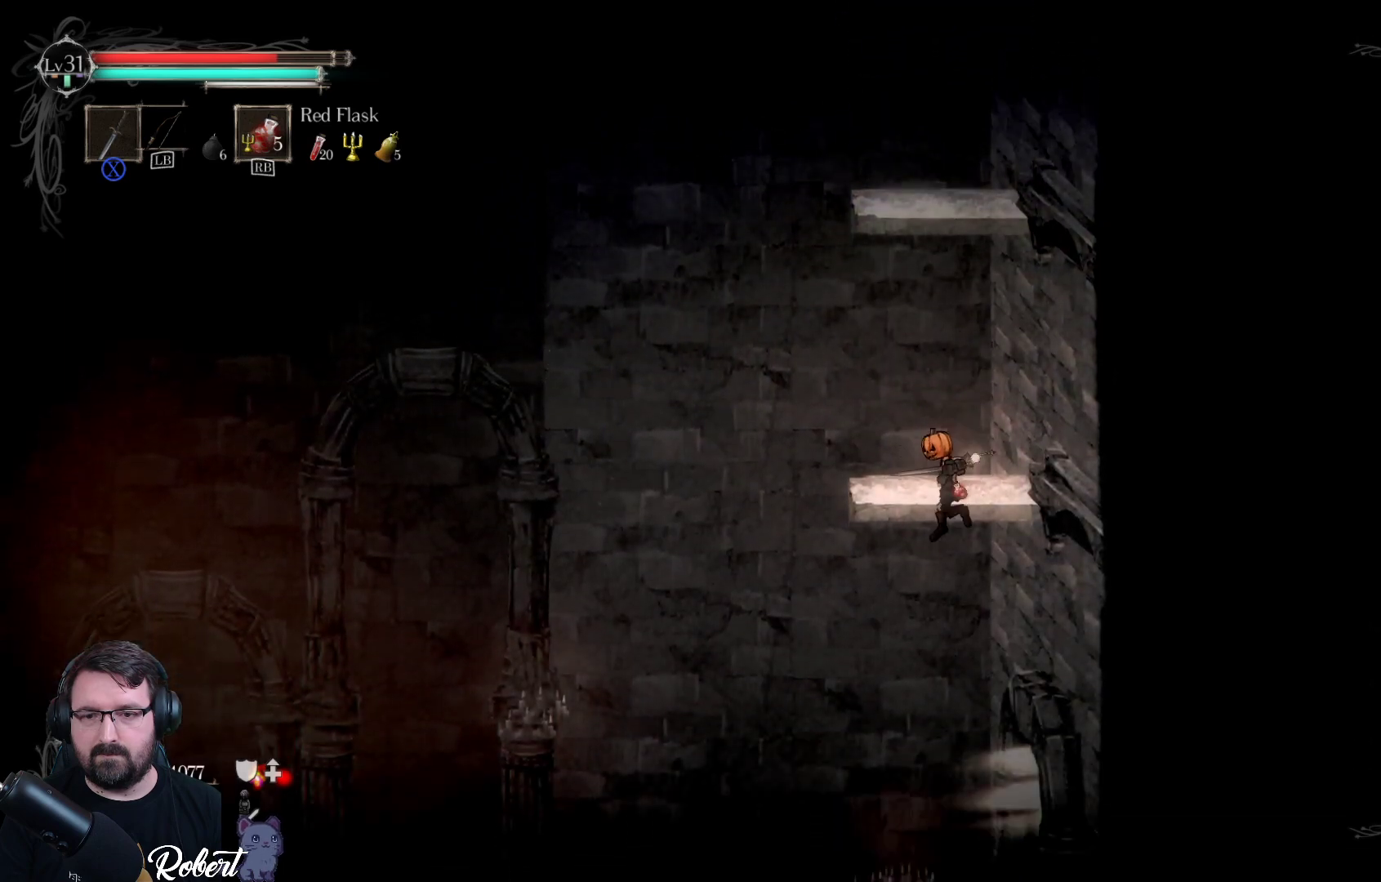
{"buttons": [], "left_stick": "center", "right_stick": "center", "events": [[200, "left_stick", "center"]]}
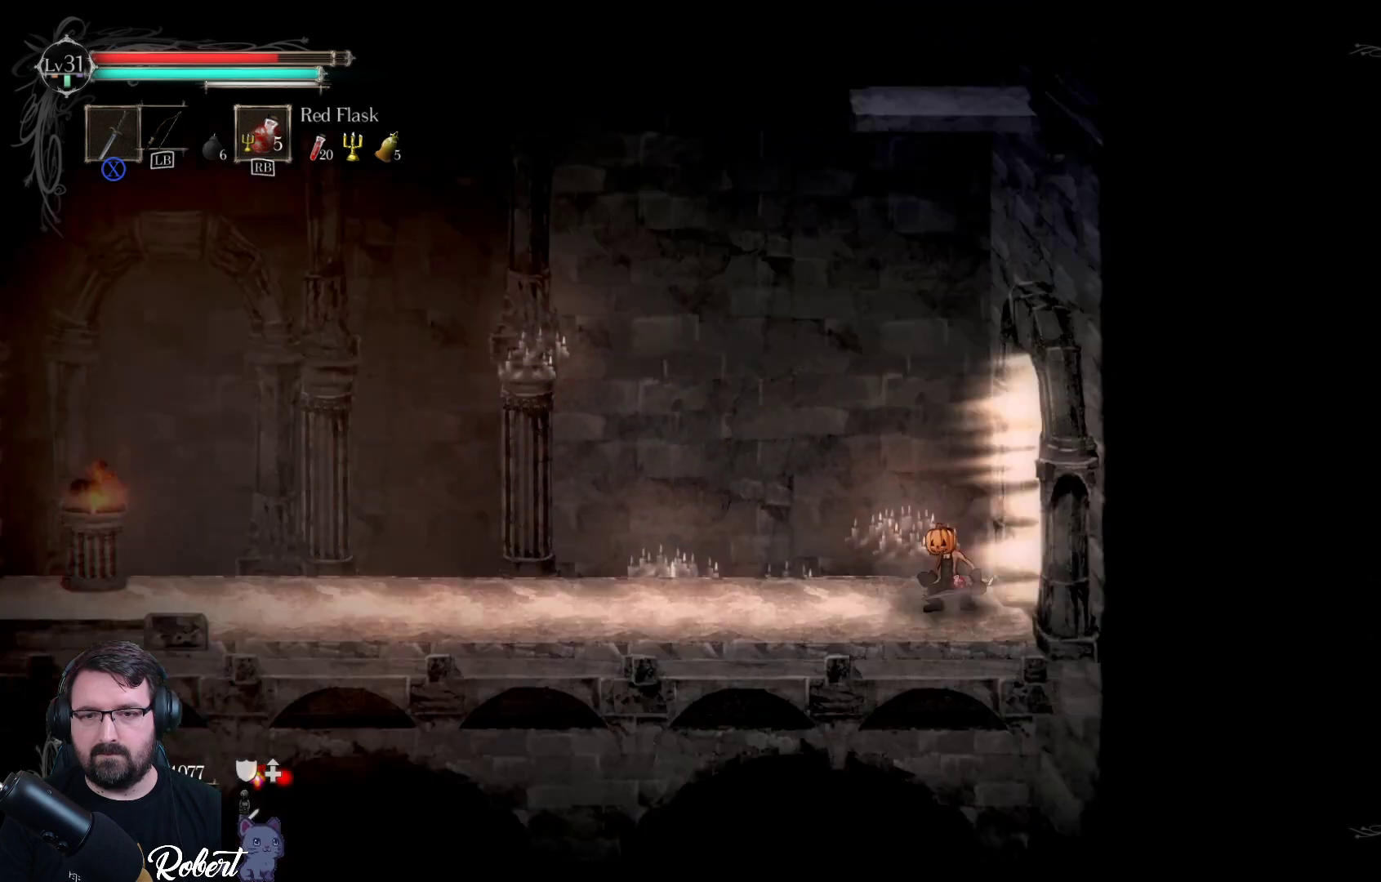
{"buttons": [], "left_stick": "left", "right_stick": "center", "events": [[267, "left_stick", "left"]]}
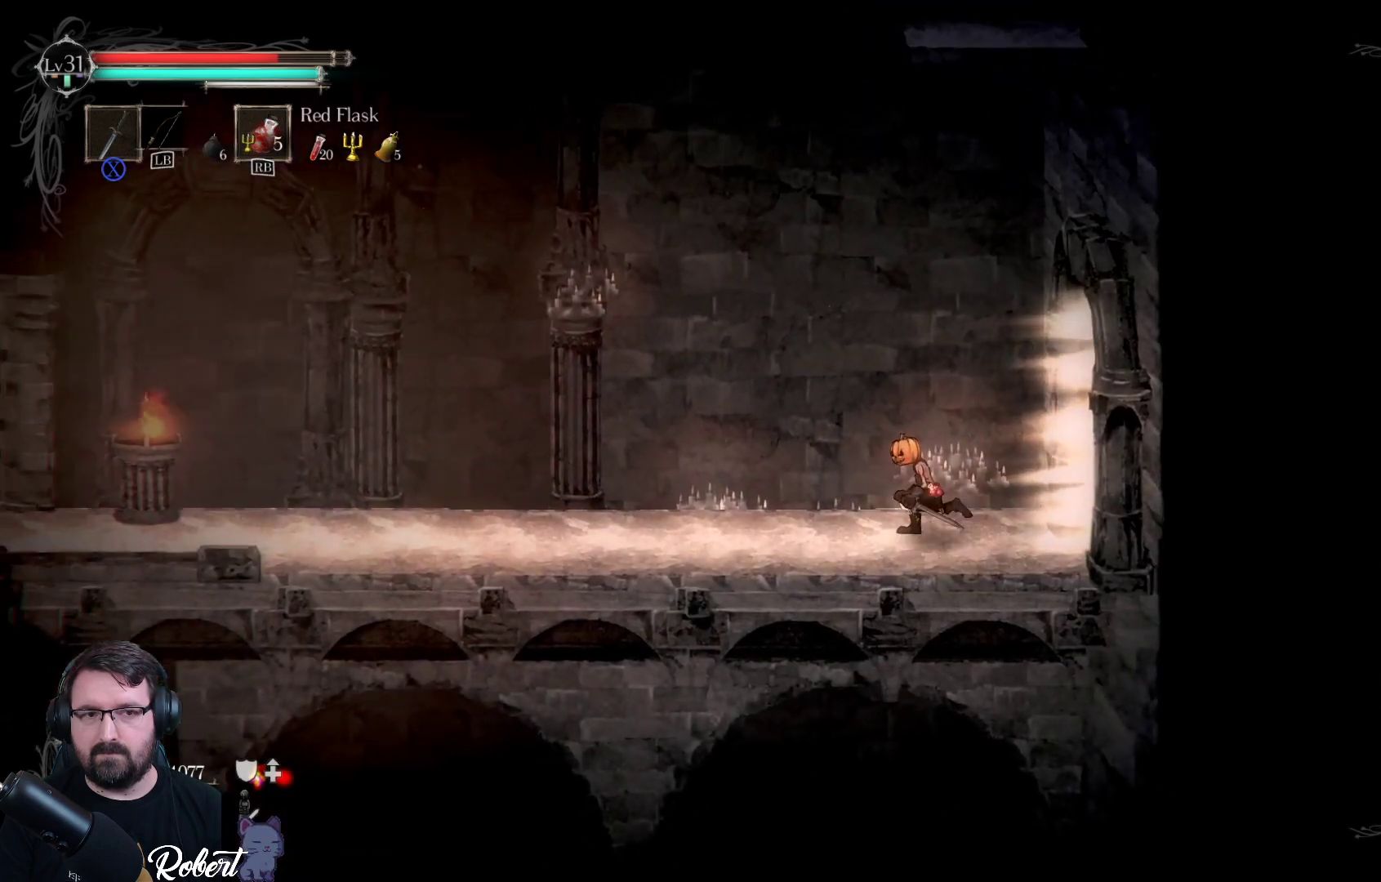
{"buttons": [], "left_stick": "left", "right_stick": "center", "events": []}
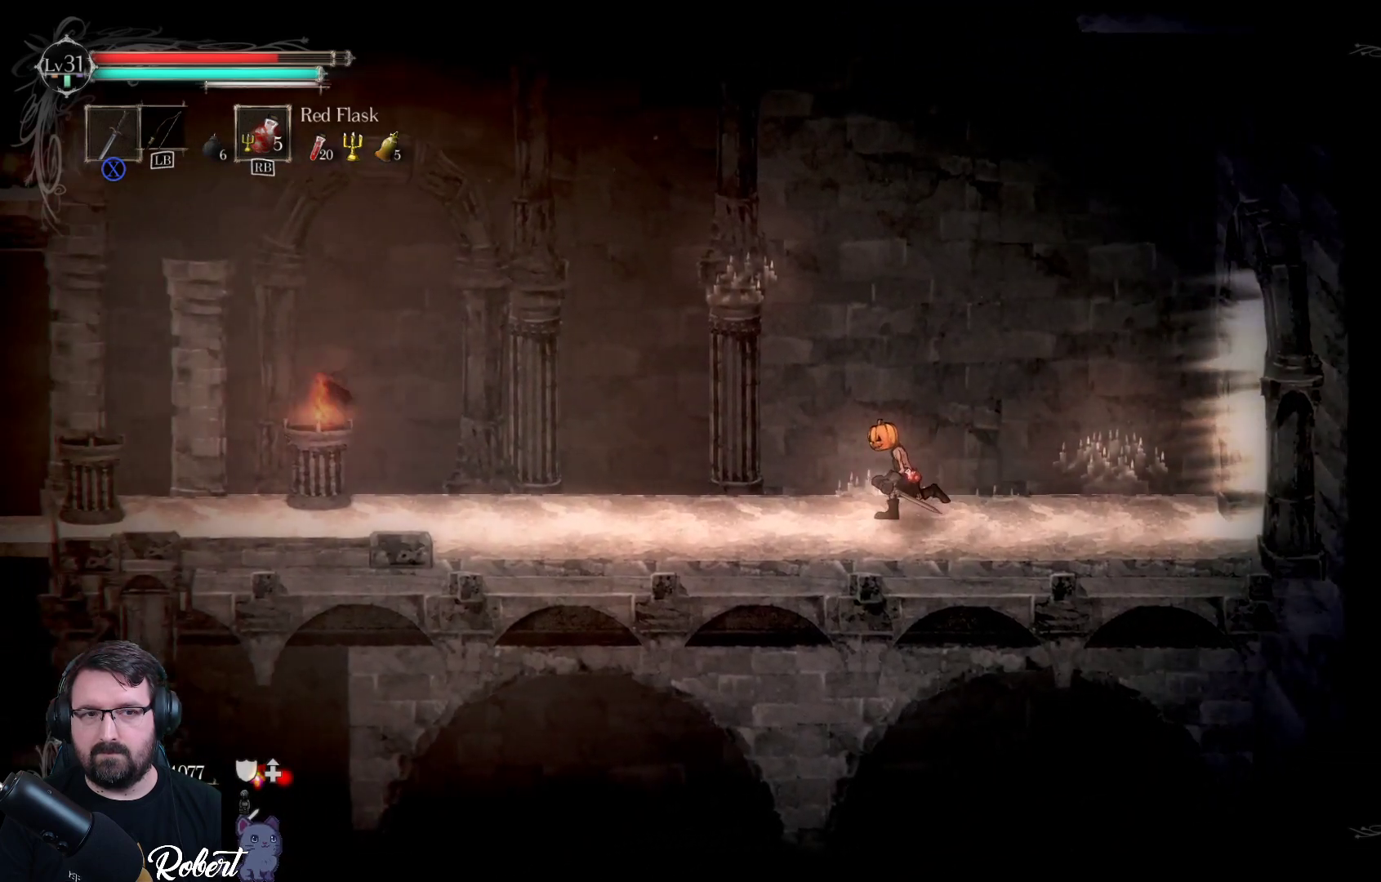
{"buttons": [], "left_stick": "left", "right_stick": "center", "events": []}
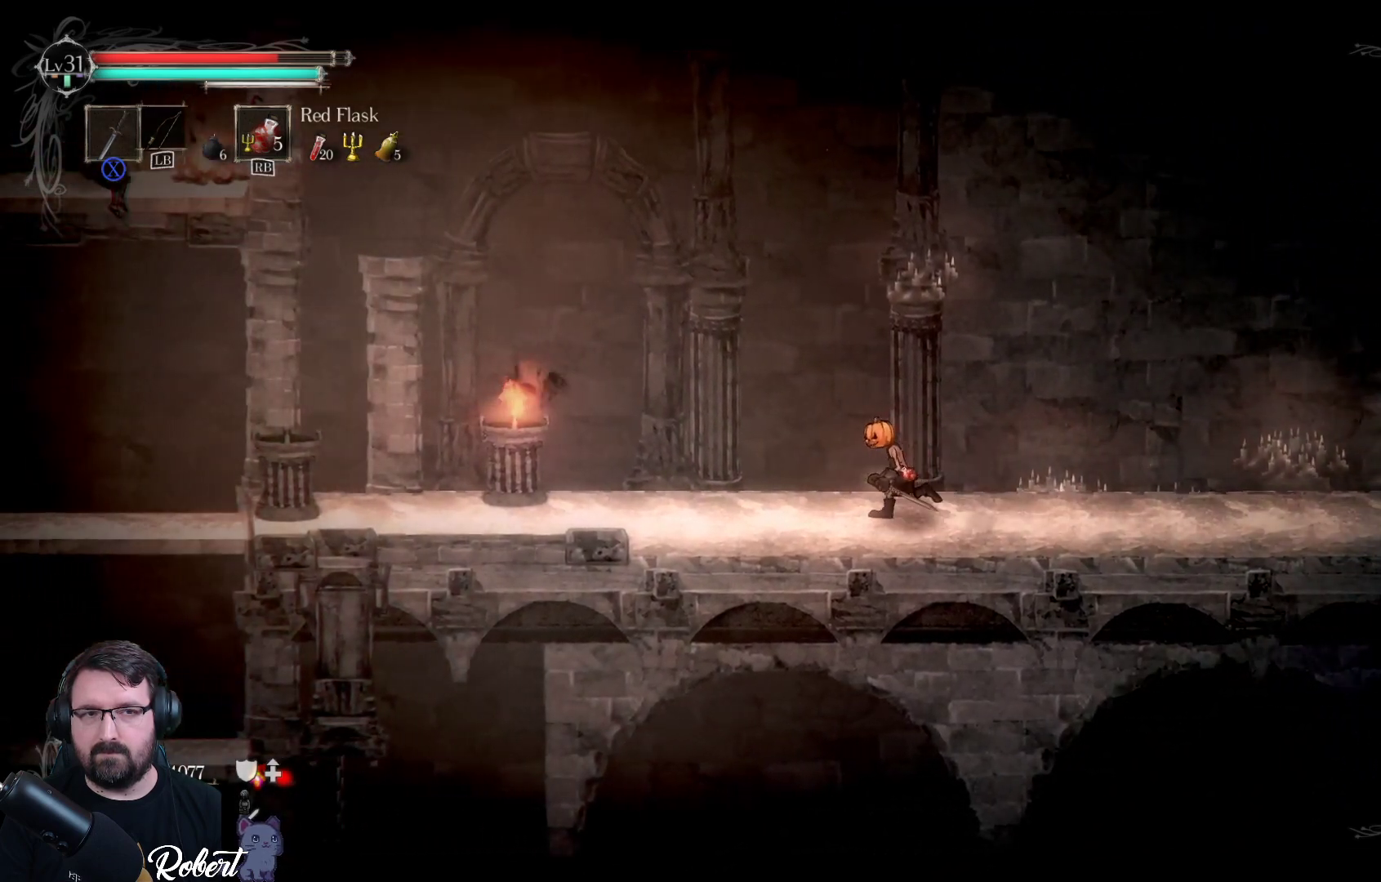
{"buttons": [], "left_stick": "left", "right_stick": "center", "events": []}
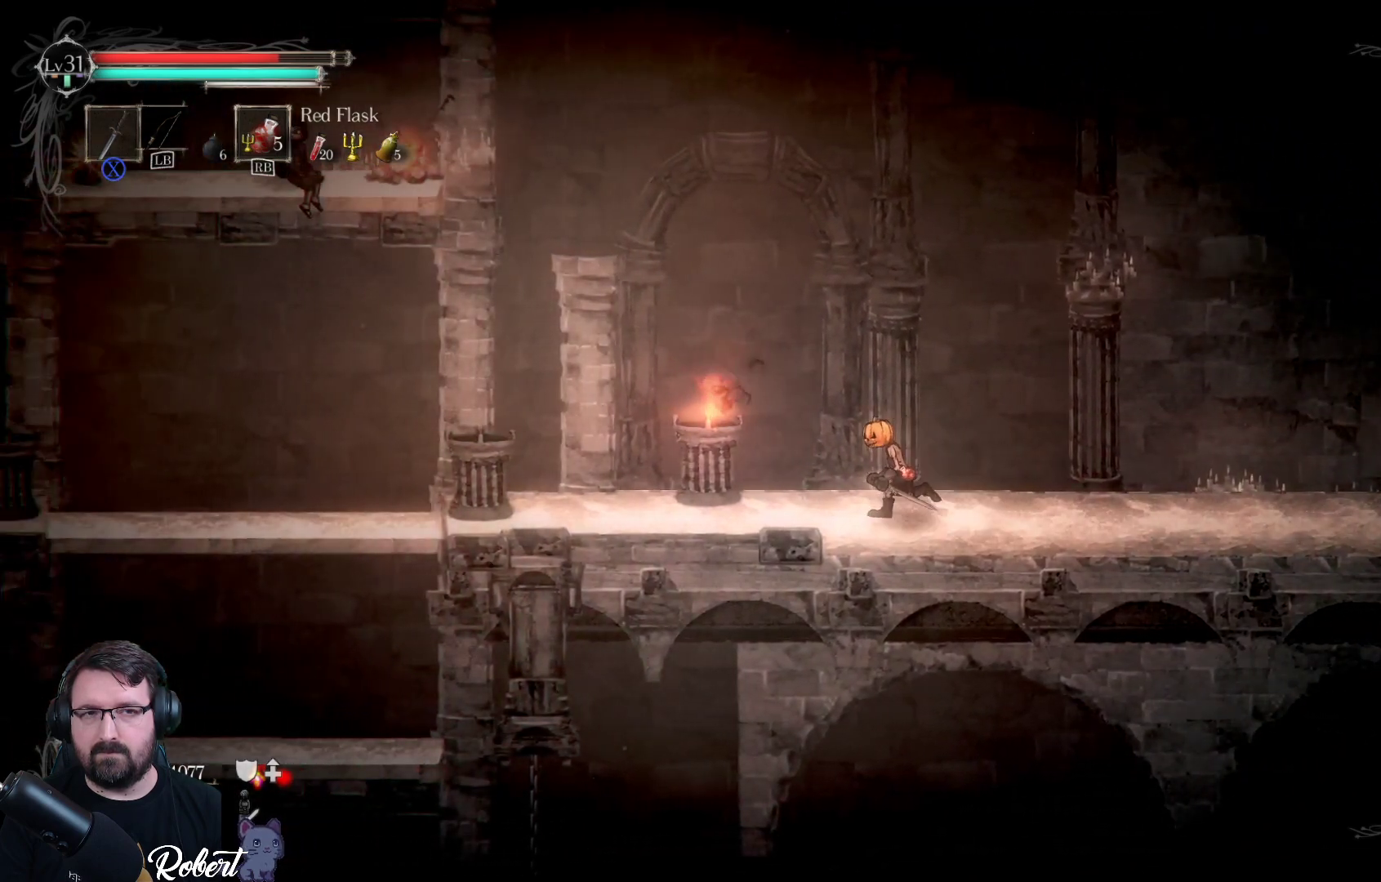
{"buttons": [], "left_stick": "center", "right_stick": "center", "events": [[167, "left_stick", "center"]]}
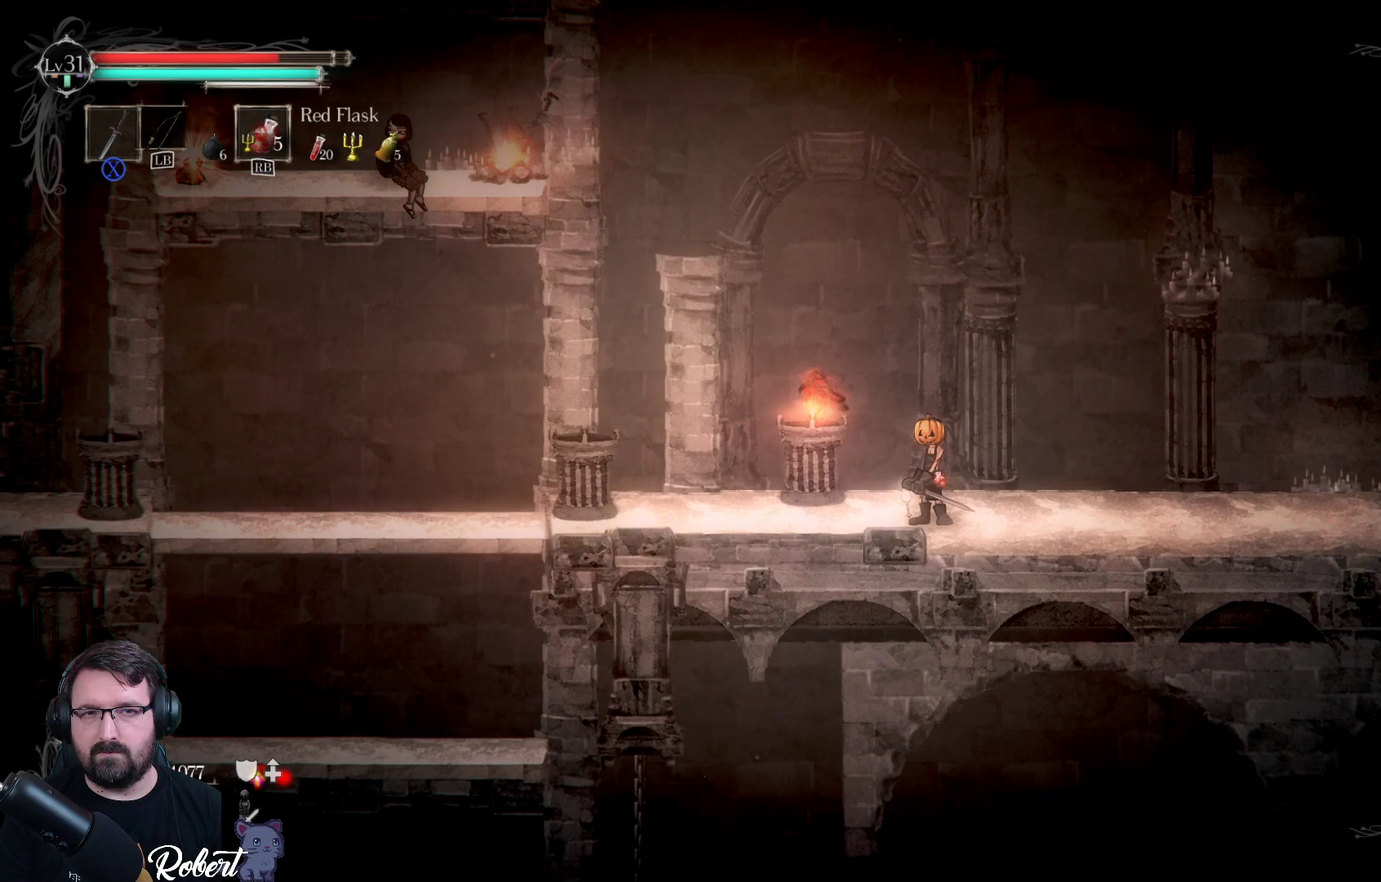
{"buttons": [], "left_stick": "right", "right_stick": "center", "events": [[100, "left_stick", "right"]]}
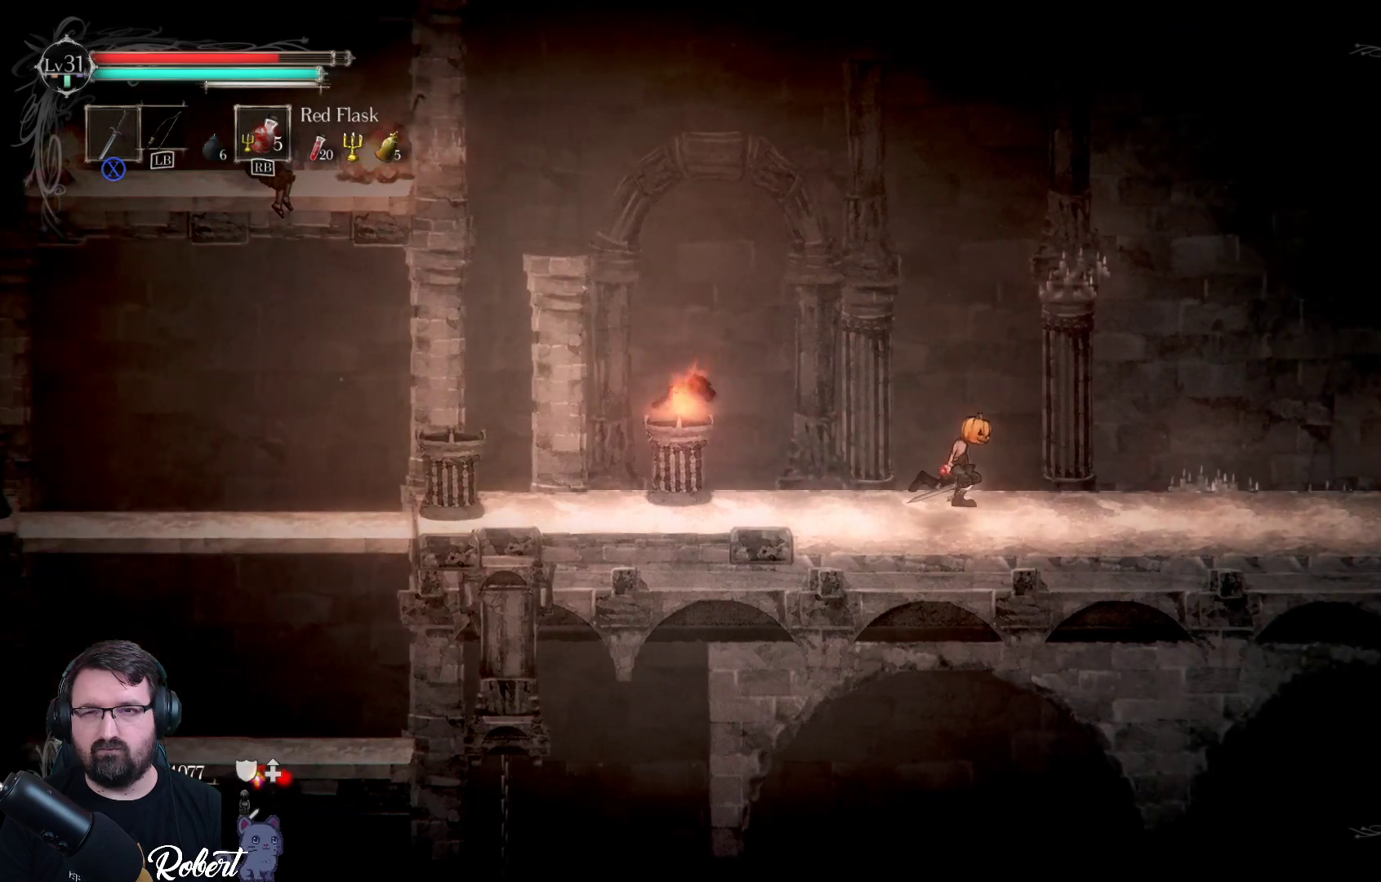
{"buttons": [], "left_stick": "right", "right_stick": "center", "events": []}
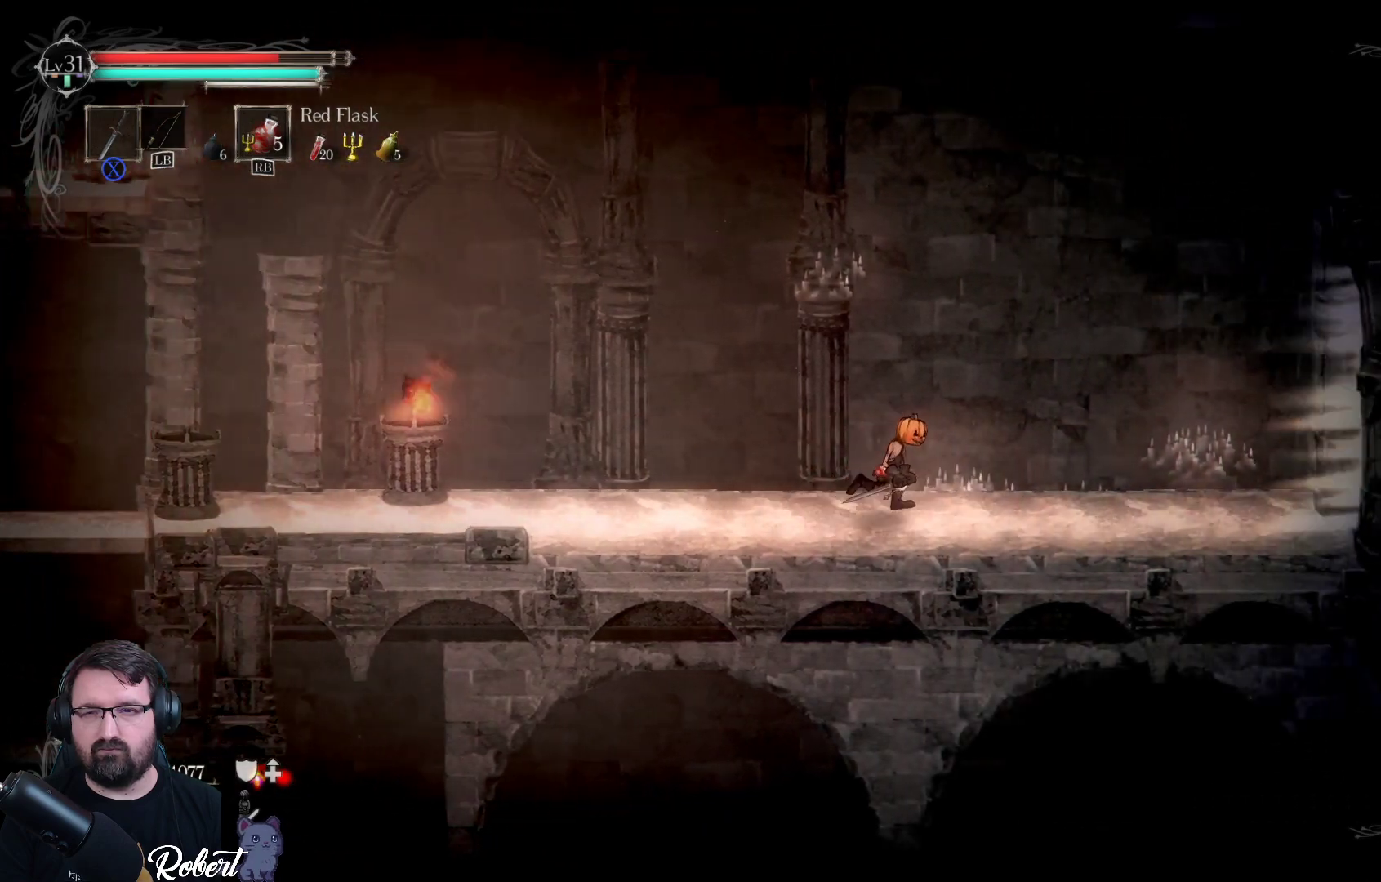
{"buttons": [], "left_stick": "right", "right_stick": "center", "events": []}
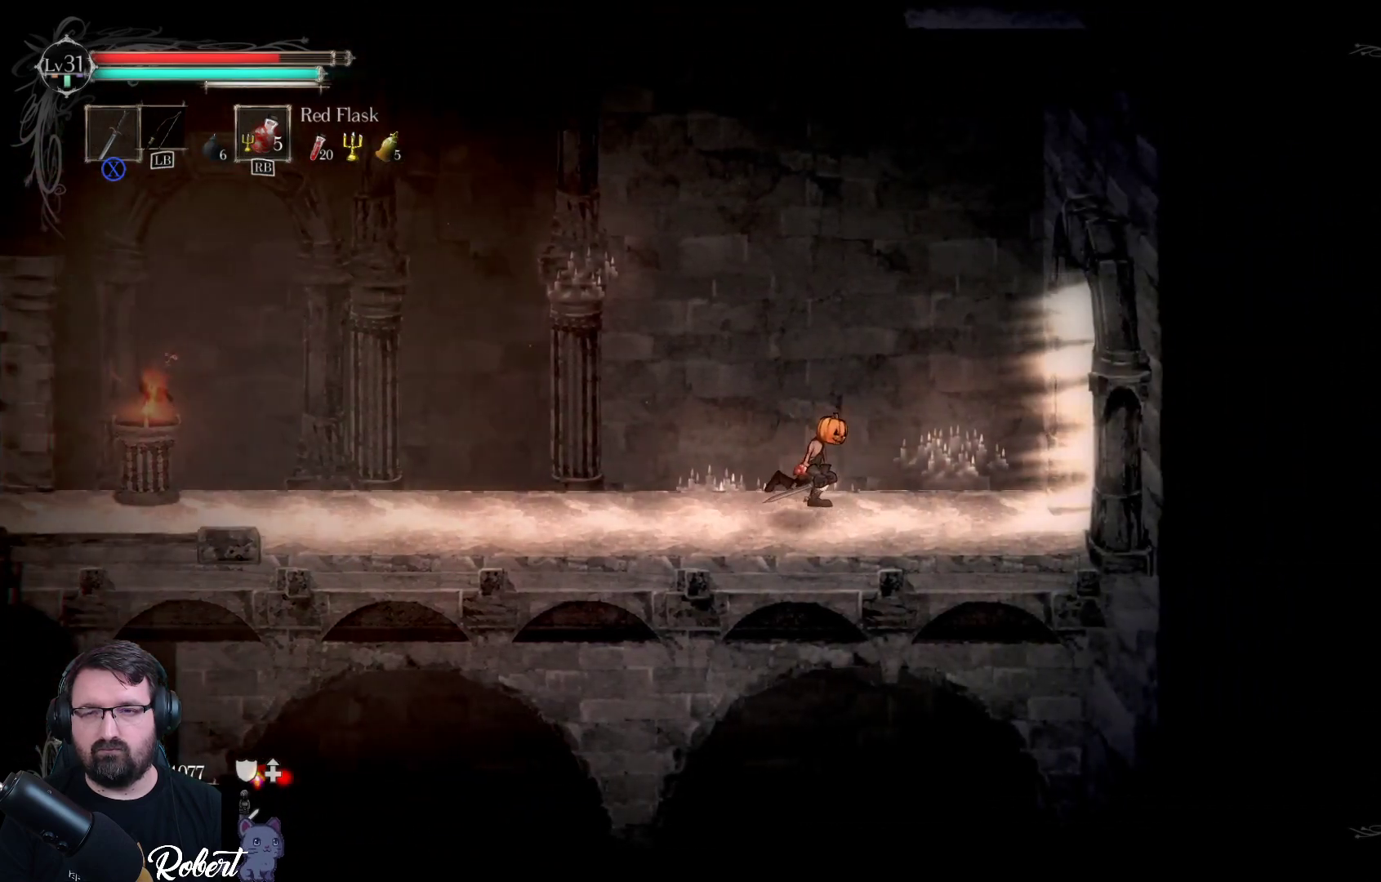
{"buttons": [], "left_stick": "right", "right_stick": "center", "events": []}
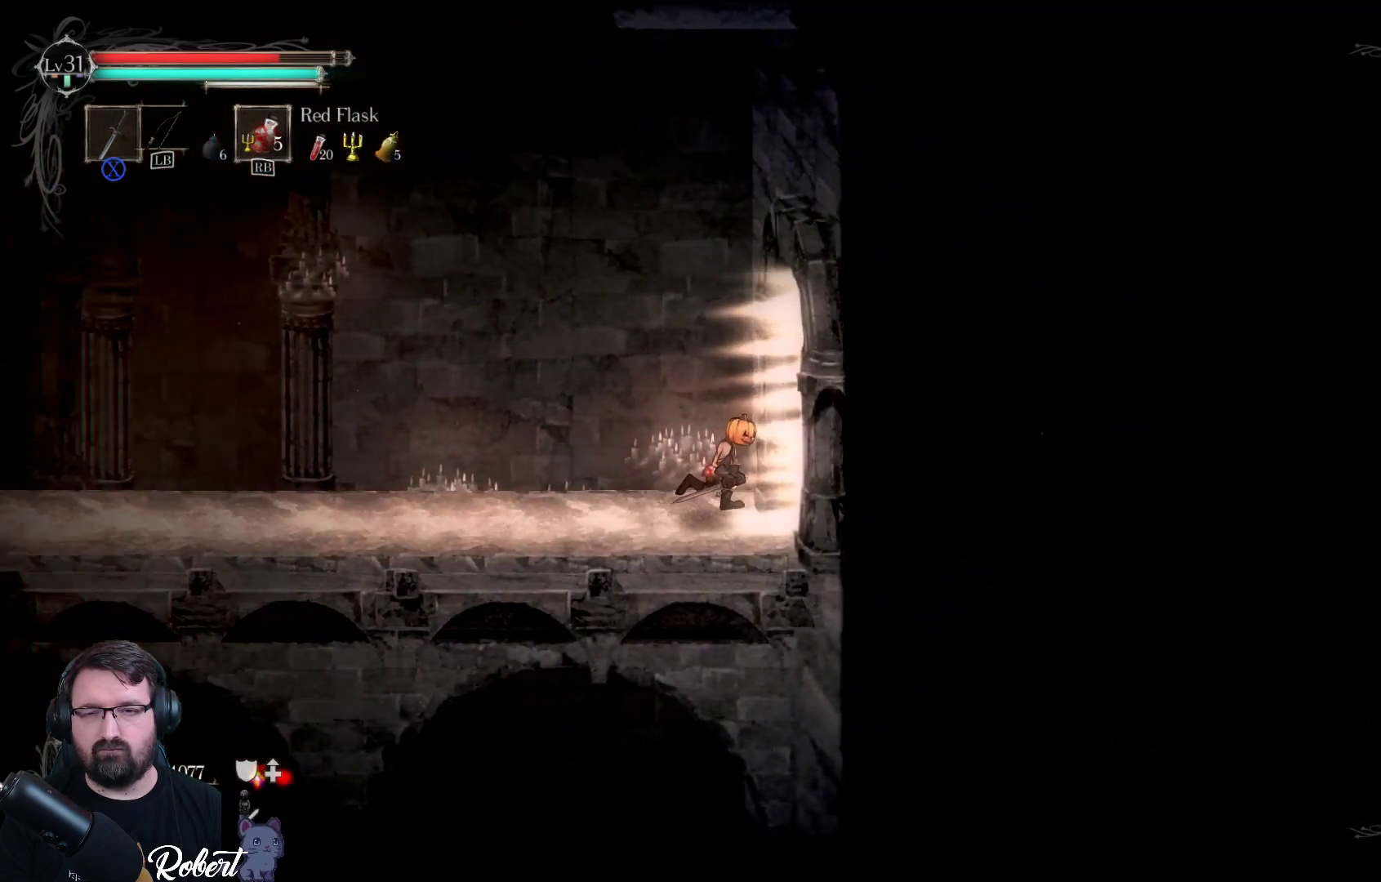
{"buttons": [], "left_stick": "center", "right_stick": "center", "events": [[500, "left_stick", "center"]]}
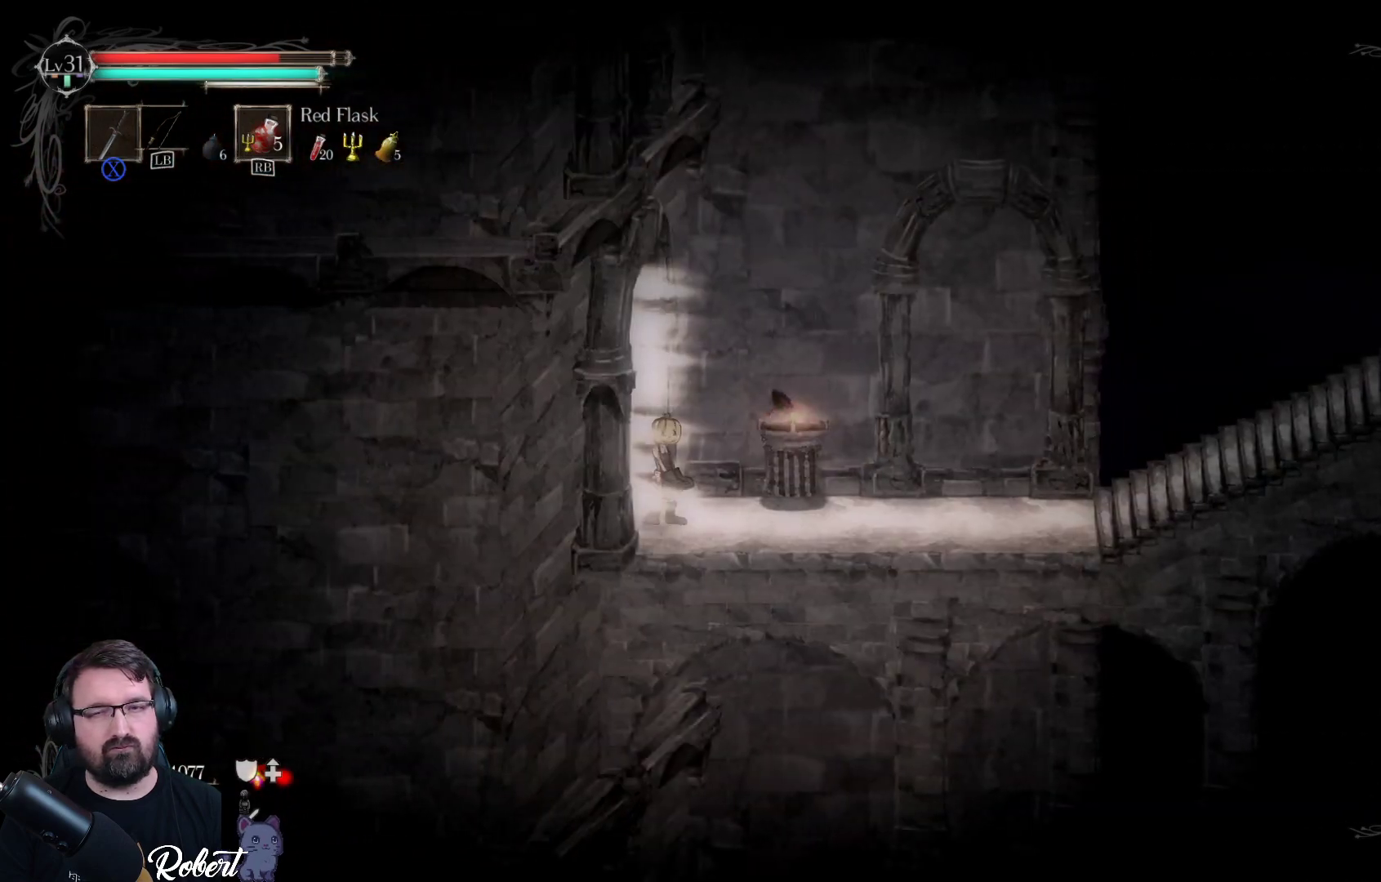
{"buttons": [], "left_stick": "right", "right_stick": "center", "events": [[233, "left_stick", "right"]]}
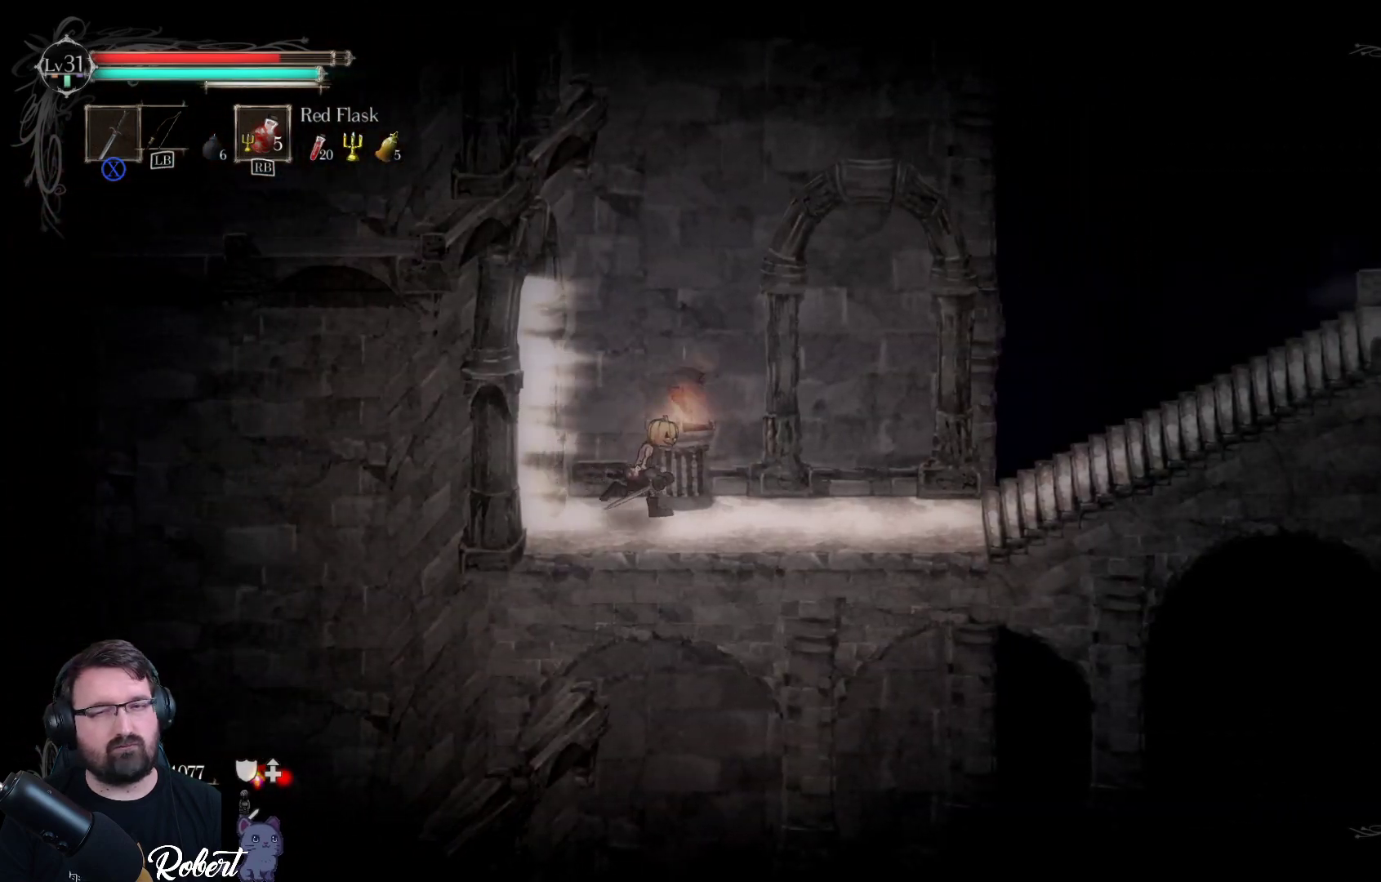
{"buttons": [], "left_stick": "right", "right_stick": "center", "events": []}
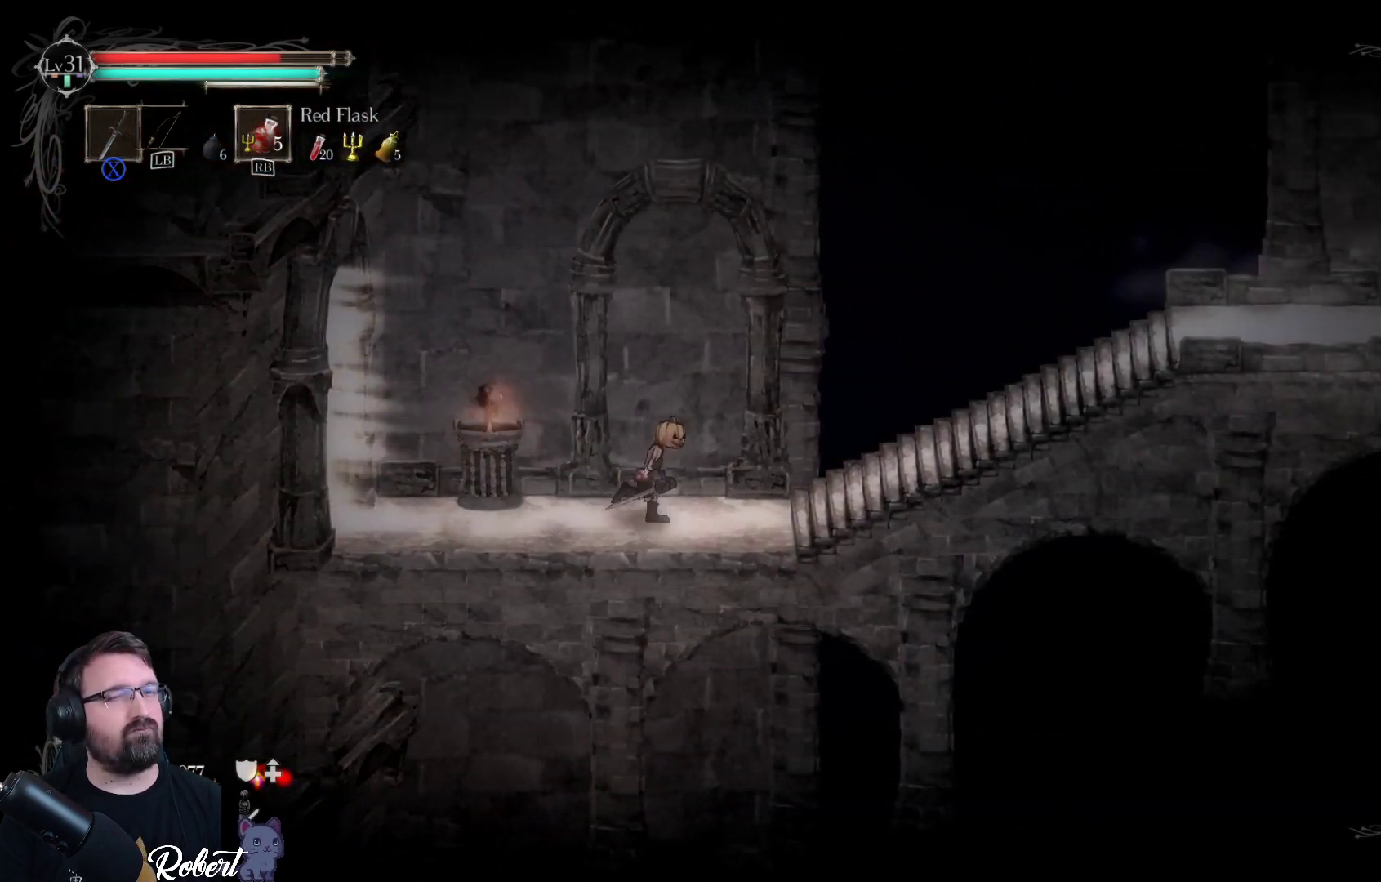
{"buttons": [], "left_stick": "right", "right_stick": "center", "events": []}
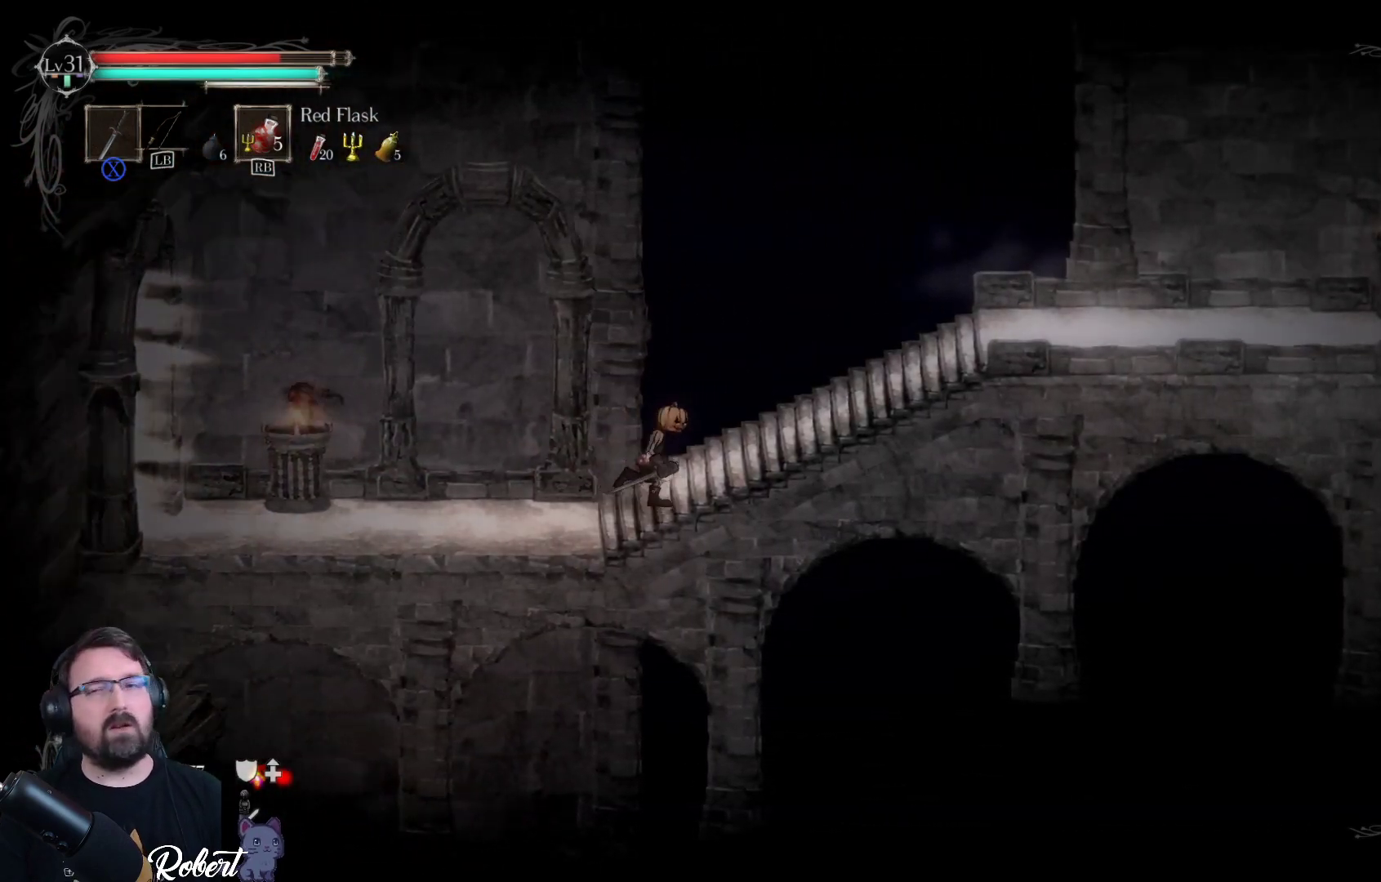
{"buttons": [], "left_stick": "right", "right_stick": "center", "events": []}
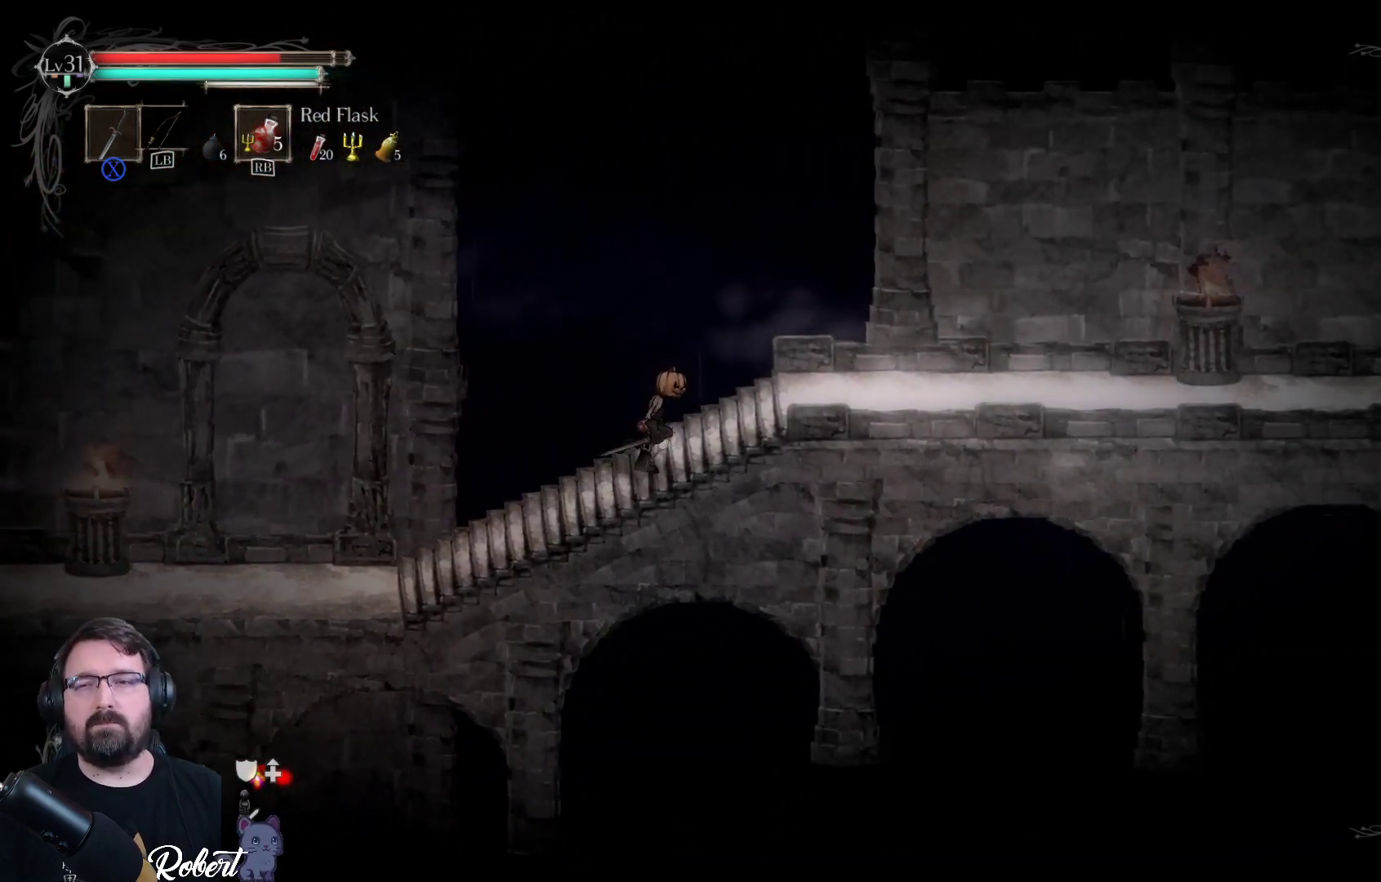
{"buttons": [], "left_stick": "up-right", "right_stick": "center", "events": [[67, "left_stick", "up-right"]]}
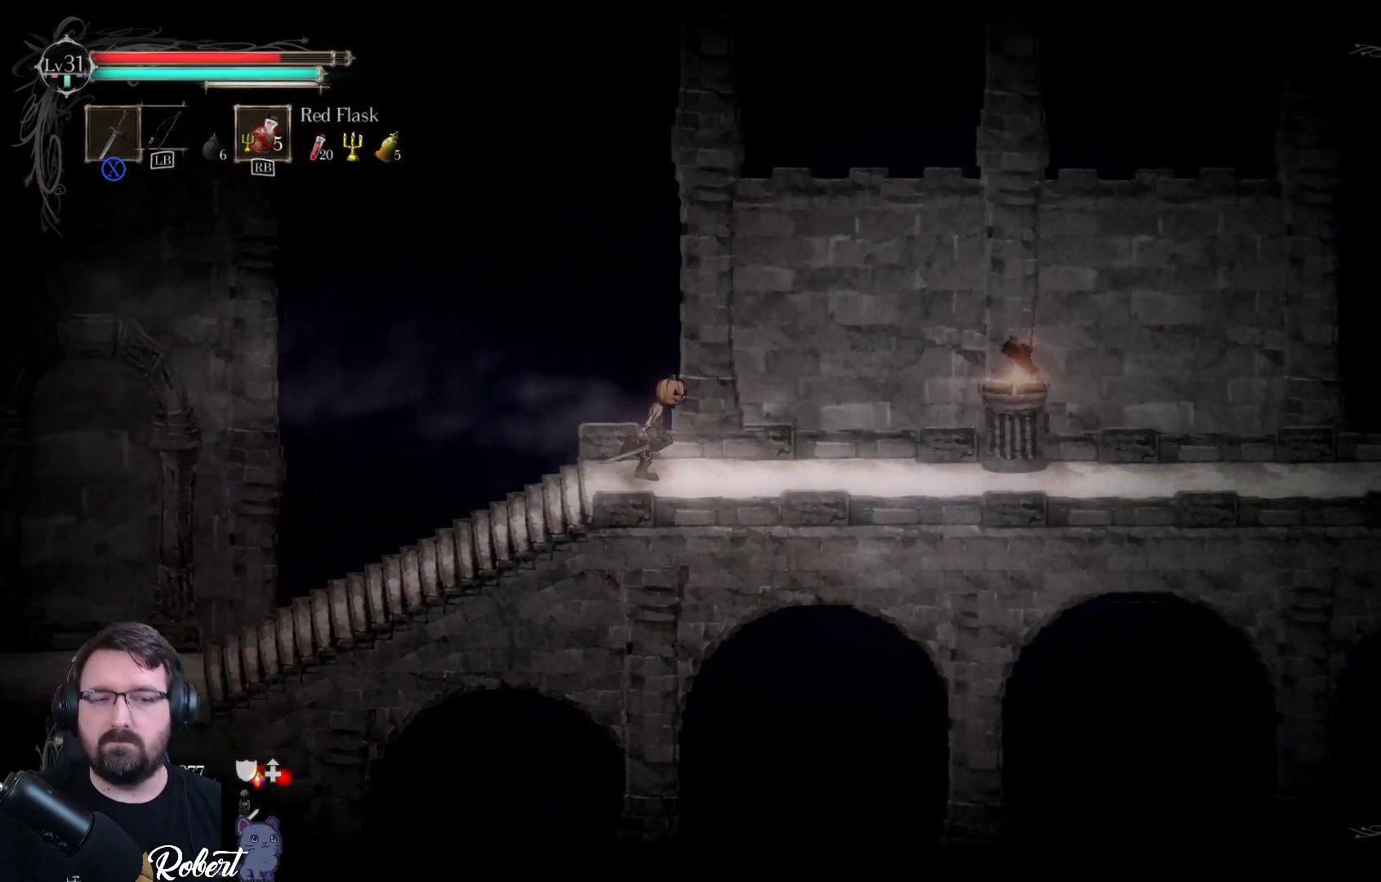
{"buttons": [], "left_stick": "up-right", "right_stick": "center", "events": []}
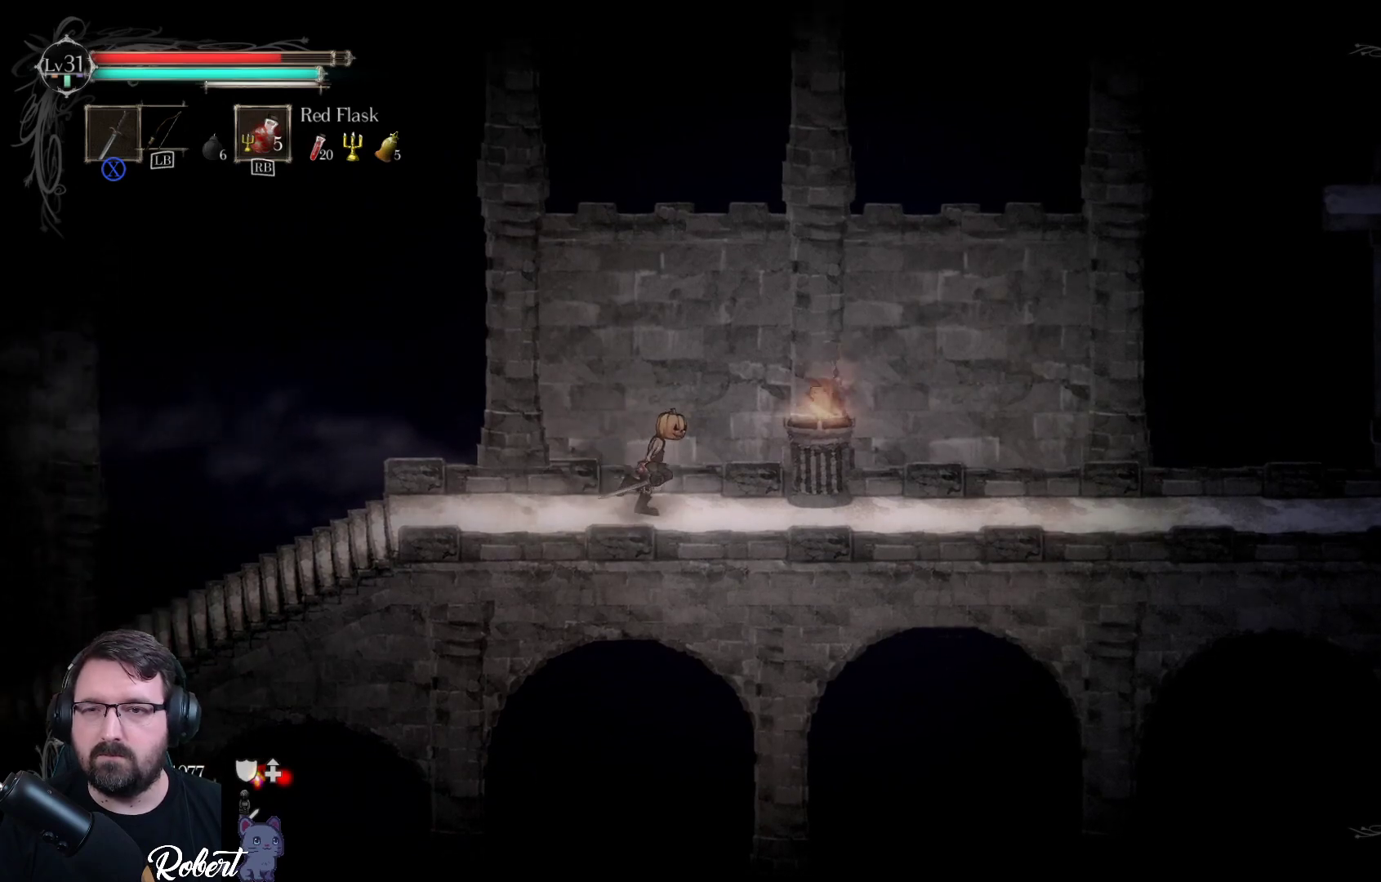
{"buttons": [], "left_stick": "up-right", "right_stick": "center", "events": []}
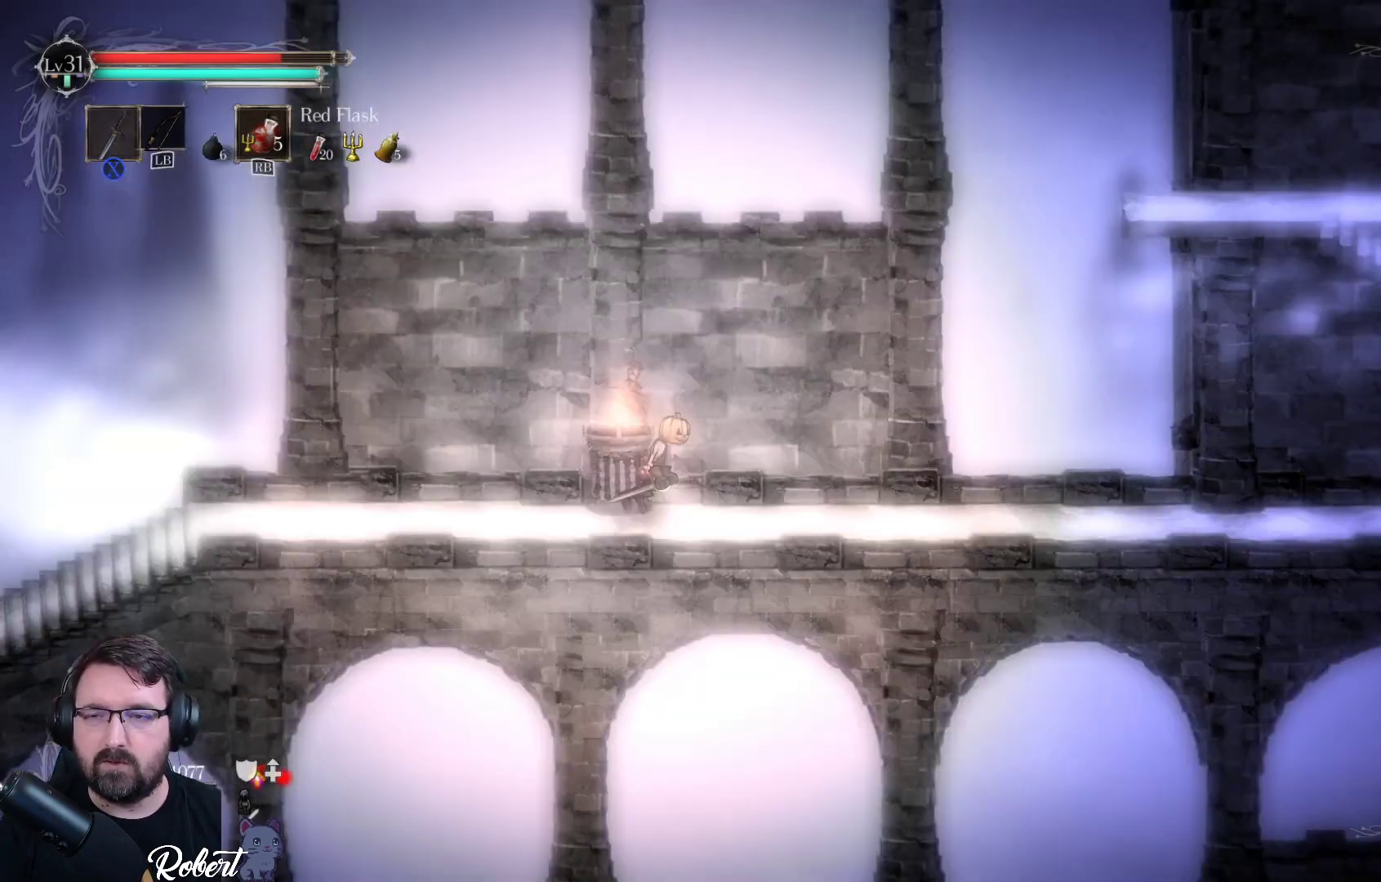
{"buttons": [], "left_stick": "up-right", "right_stick": "center", "events": []}
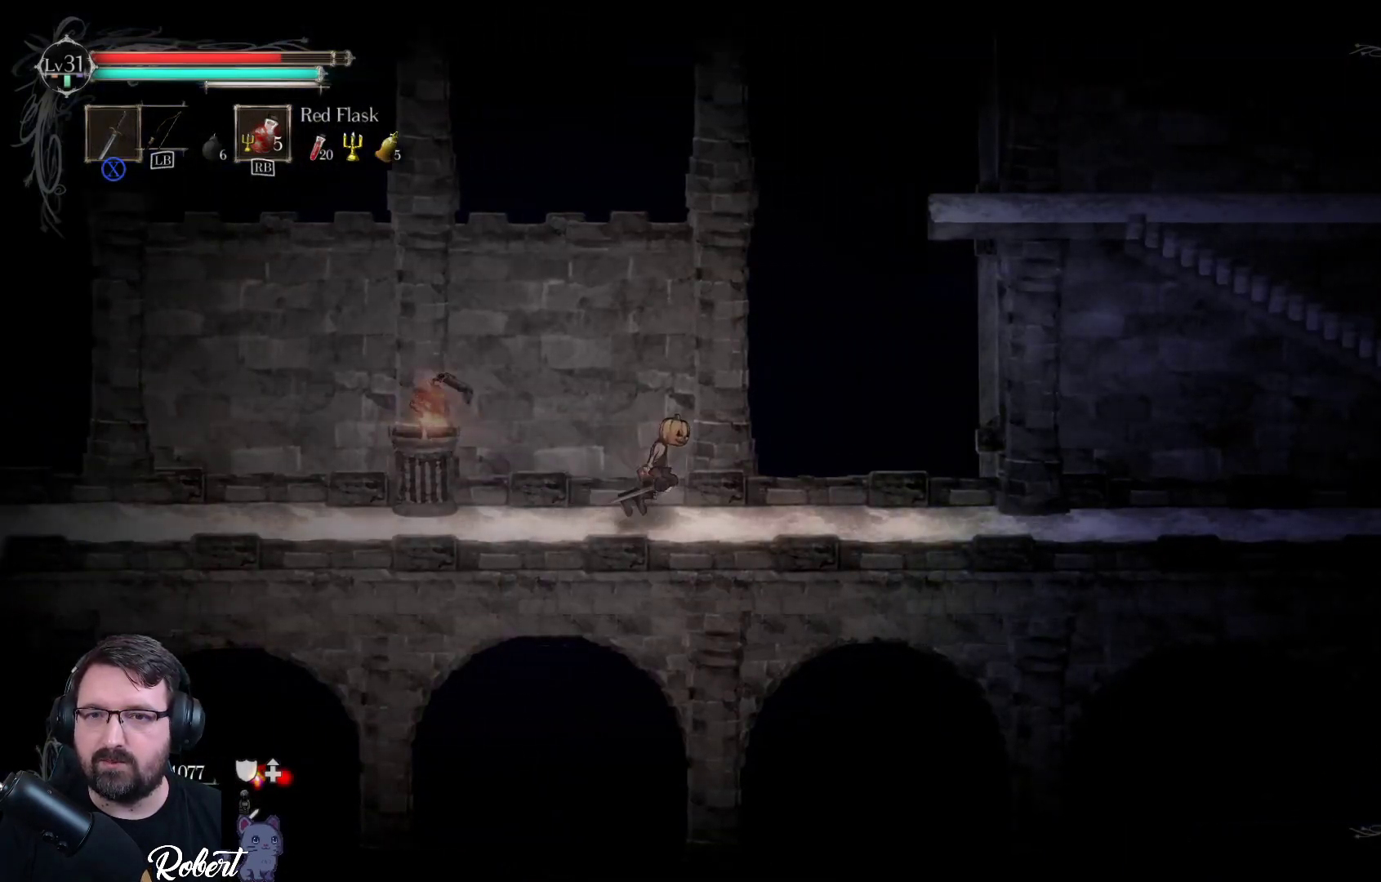
{"buttons": [], "left_stick": "up-right", "right_stick": "center", "events": []}
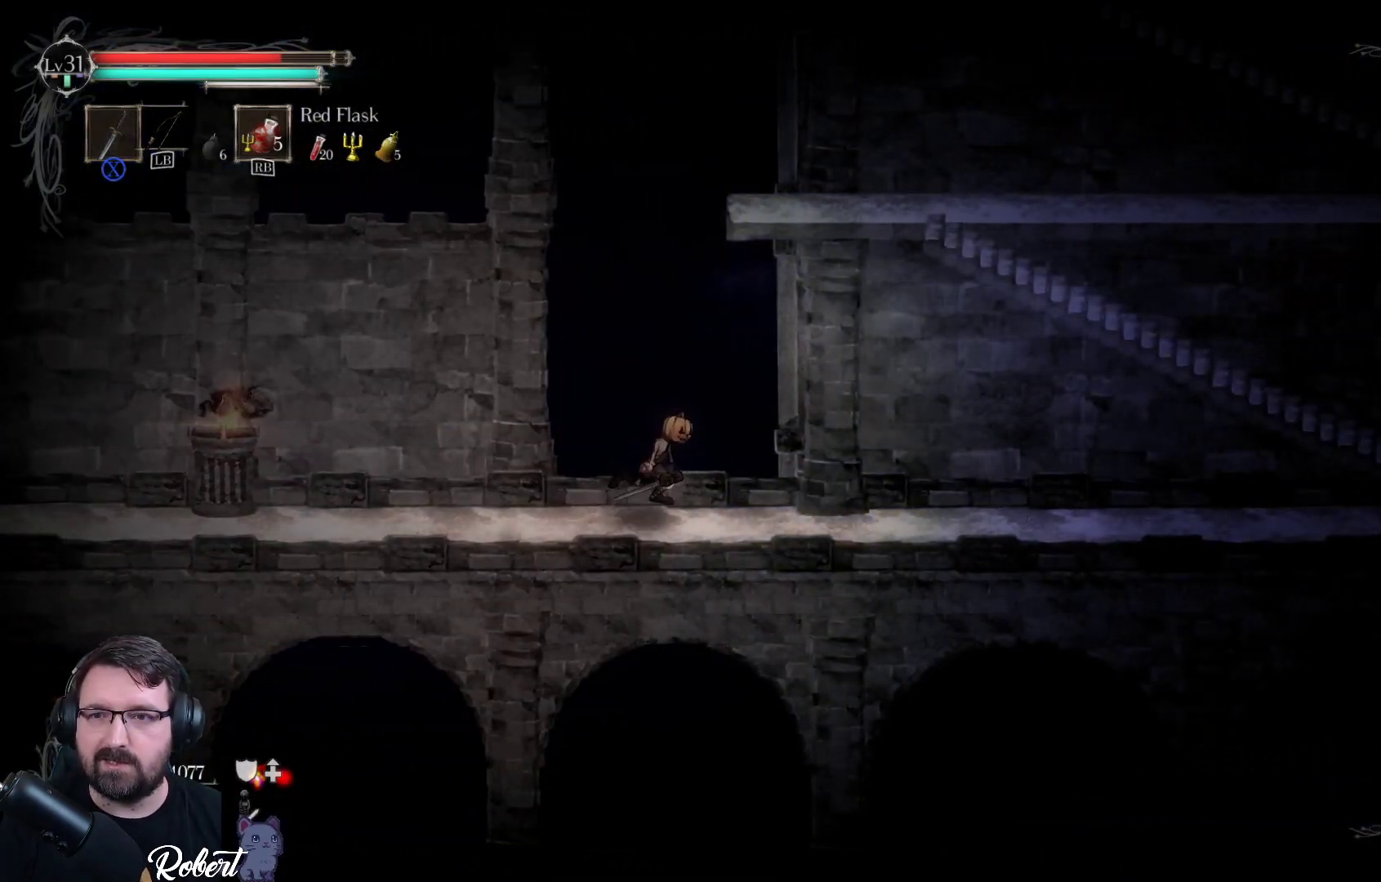
{"buttons": [], "left_stick": "up-right", "right_stick": "center", "events": []}